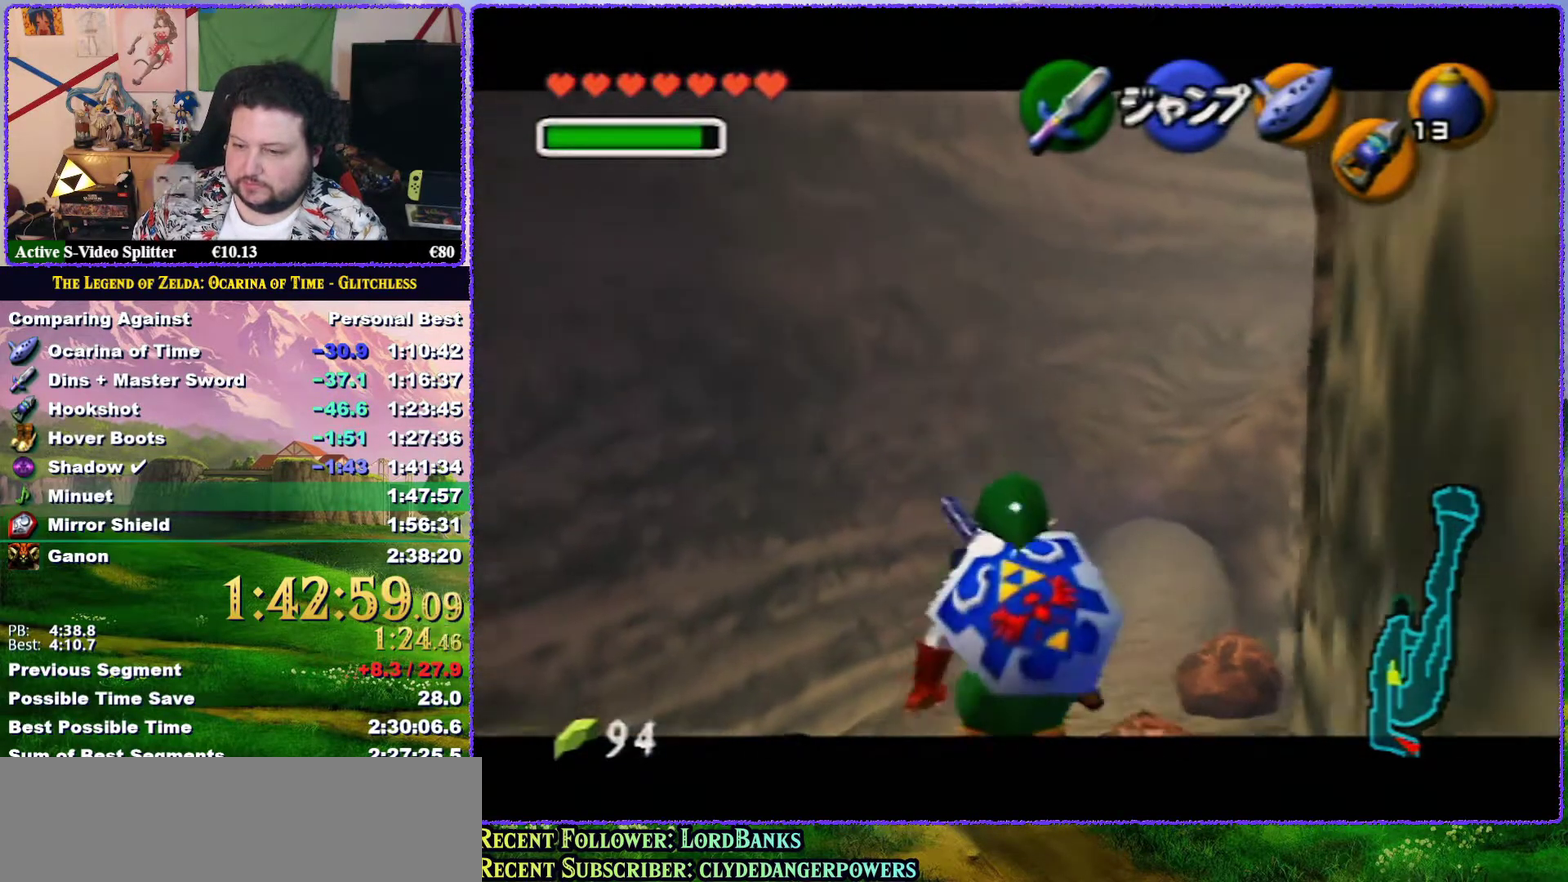
Gameplay with a controller (Nintendo layout); each line is a JSON object with the inputs held at the frame after it. "events" lists button and stick changes between this image and that frame as [ms after this image, input, new state], when the widget could be followed in between. Not read: L3 R3.
{"buttons": ["Z"], "left_stick": "down", "events": []}
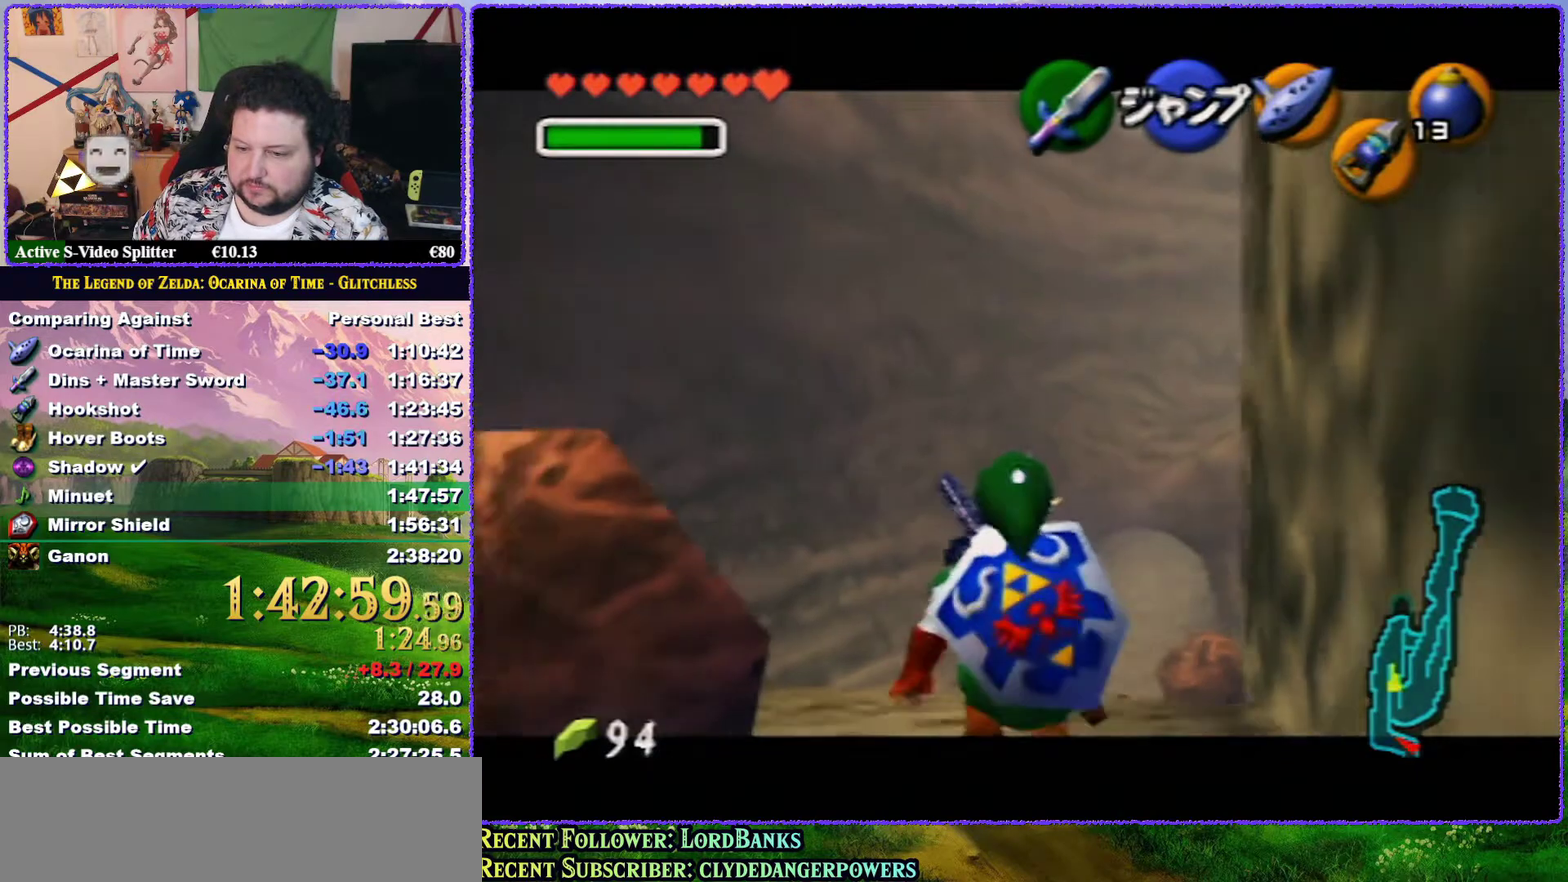
{"buttons": ["Z"], "left_stick": "down", "events": []}
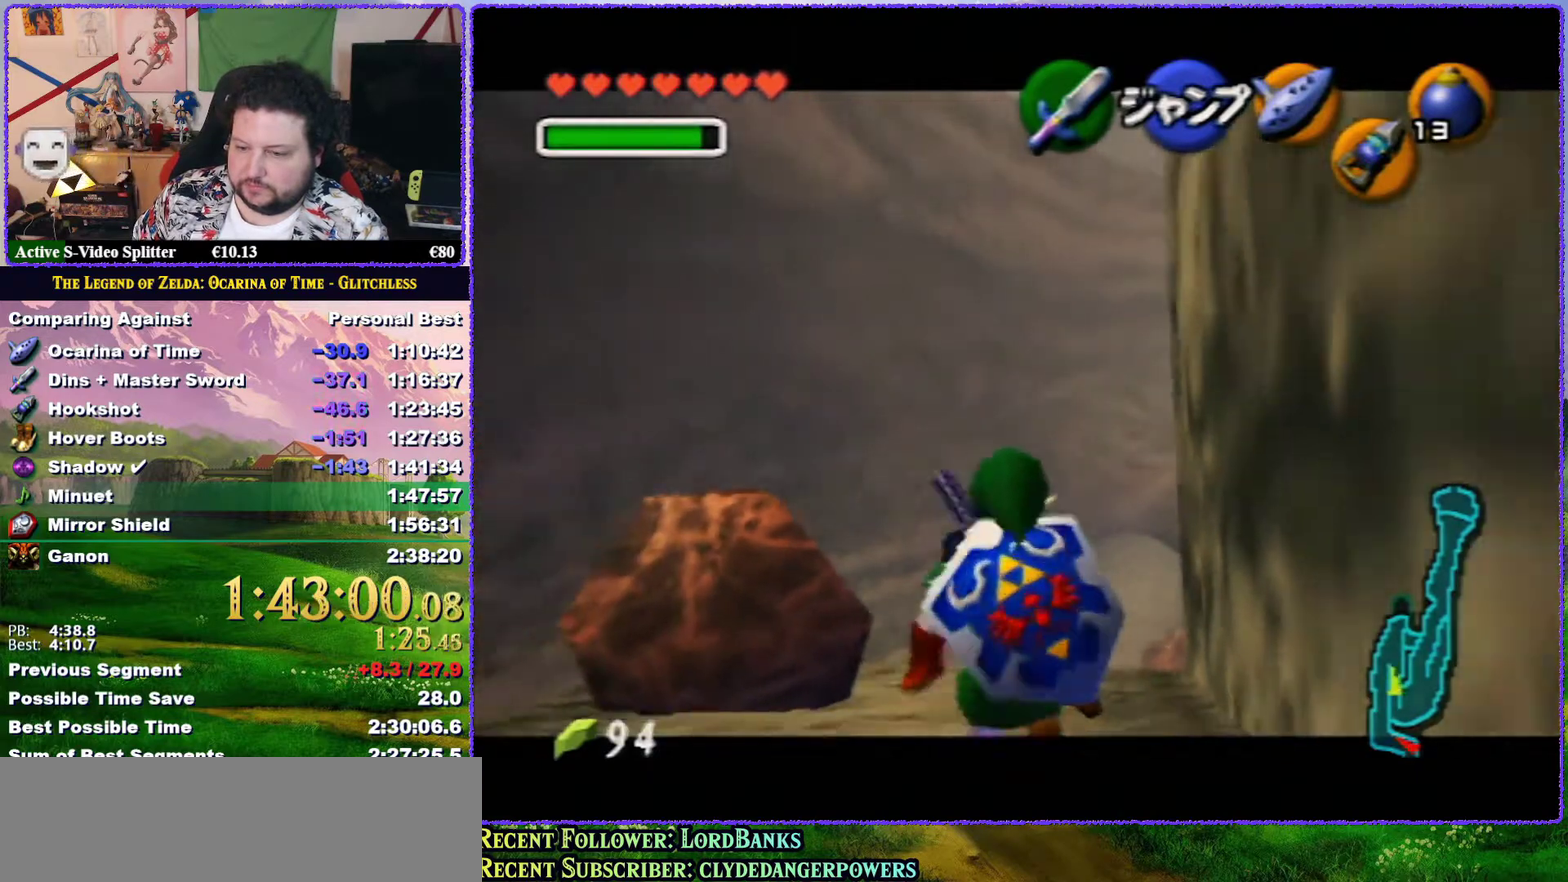
{"buttons": ["Z"], "left_stick": "down", "events": []}
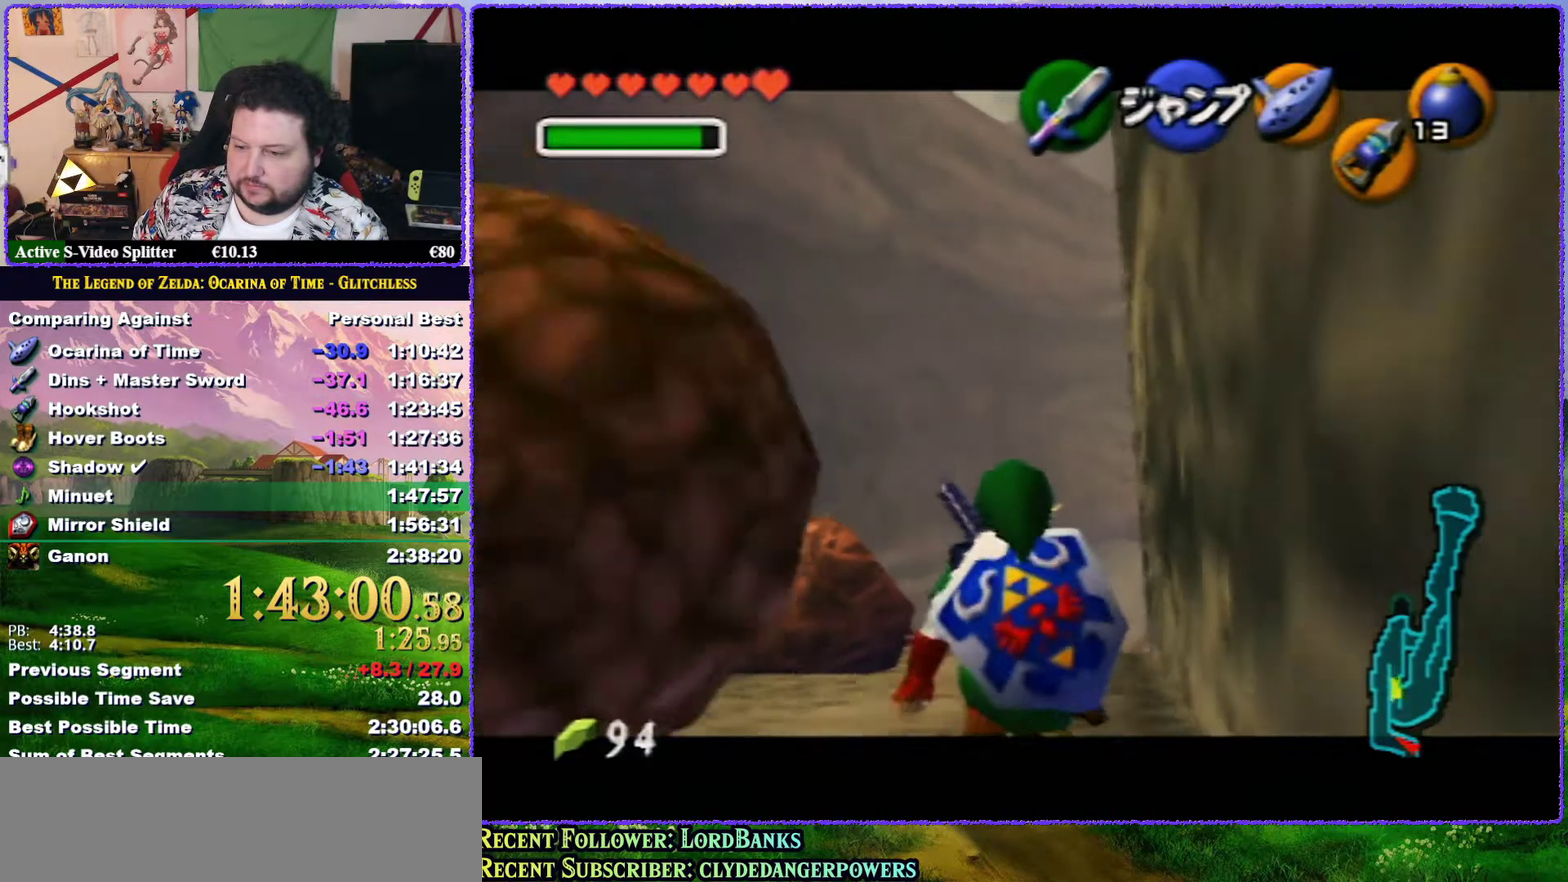
{"buttons": ["Z"], "left_stick": "down", "events": []}
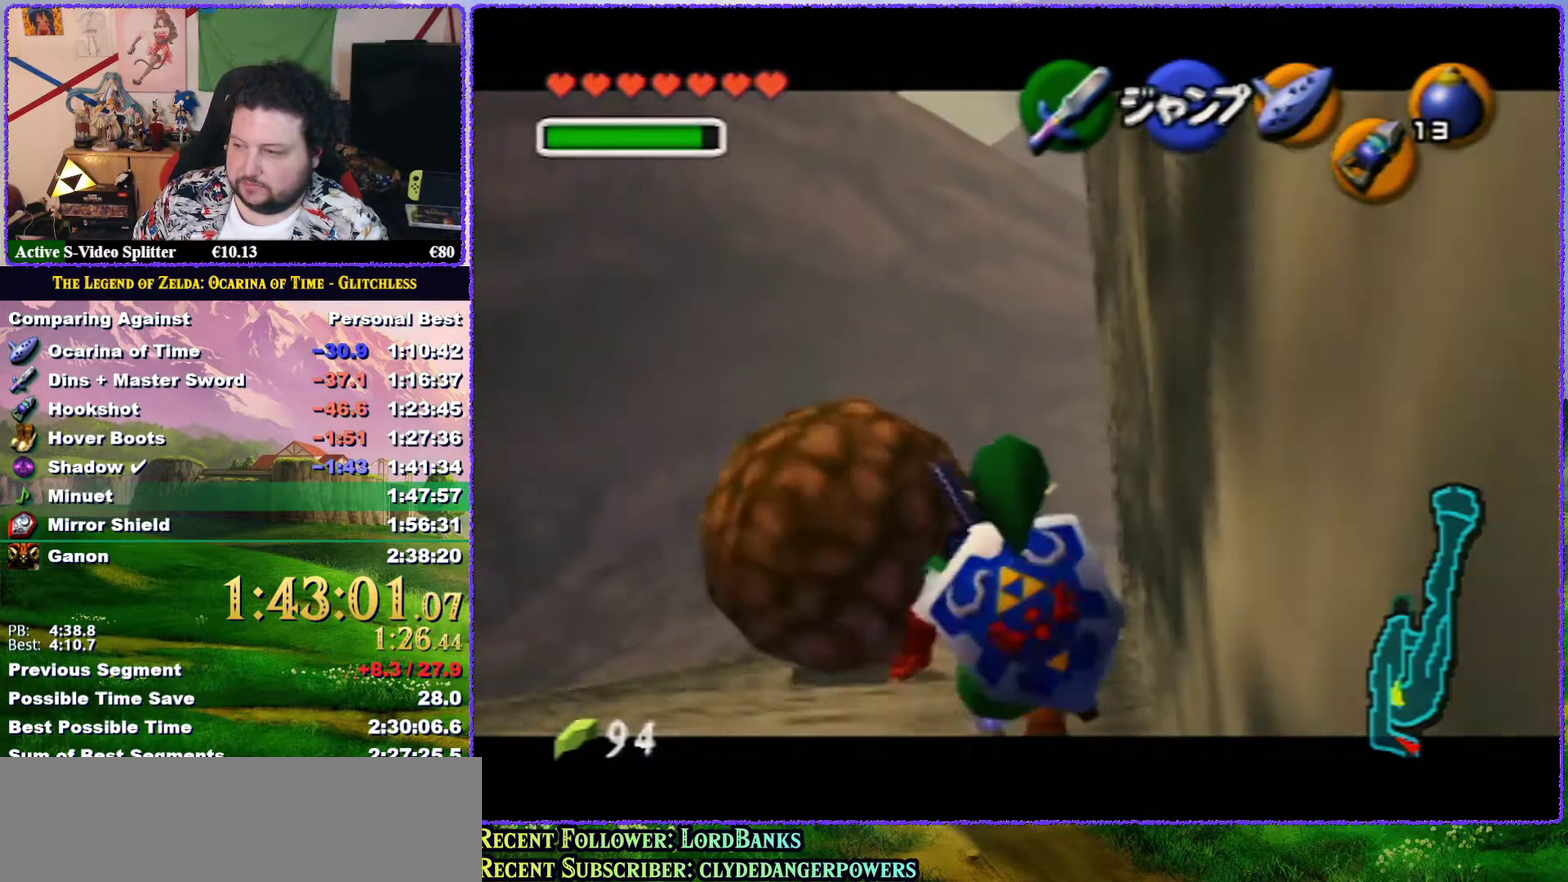
{"buttons": ["Z"], "left_stick": "down", "events": []}
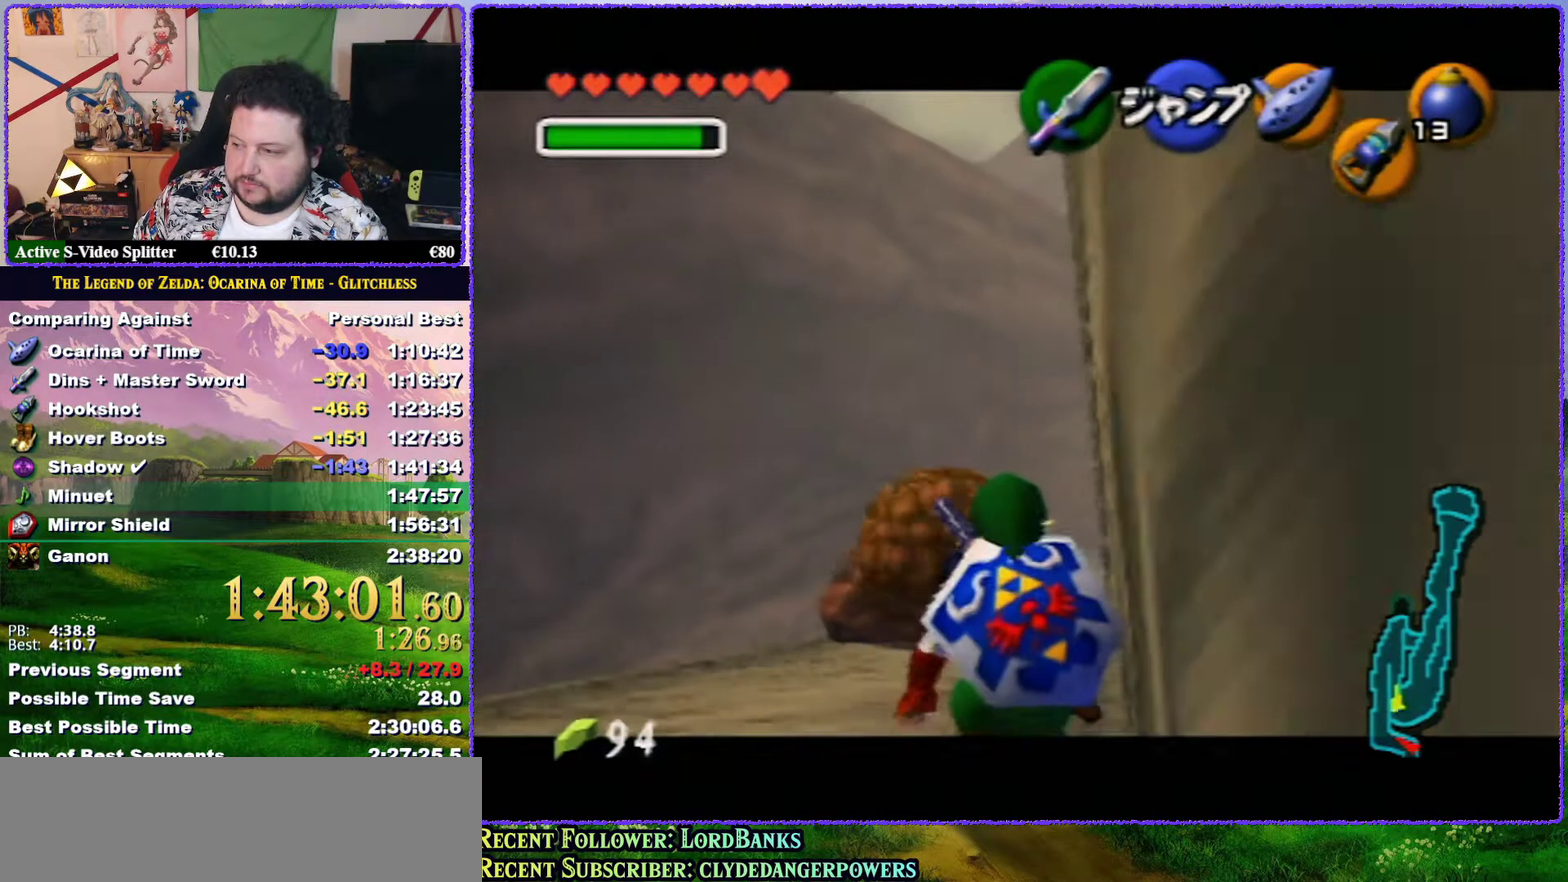
{"buttons": ["Z"], "left_stick": "down", "events": []}
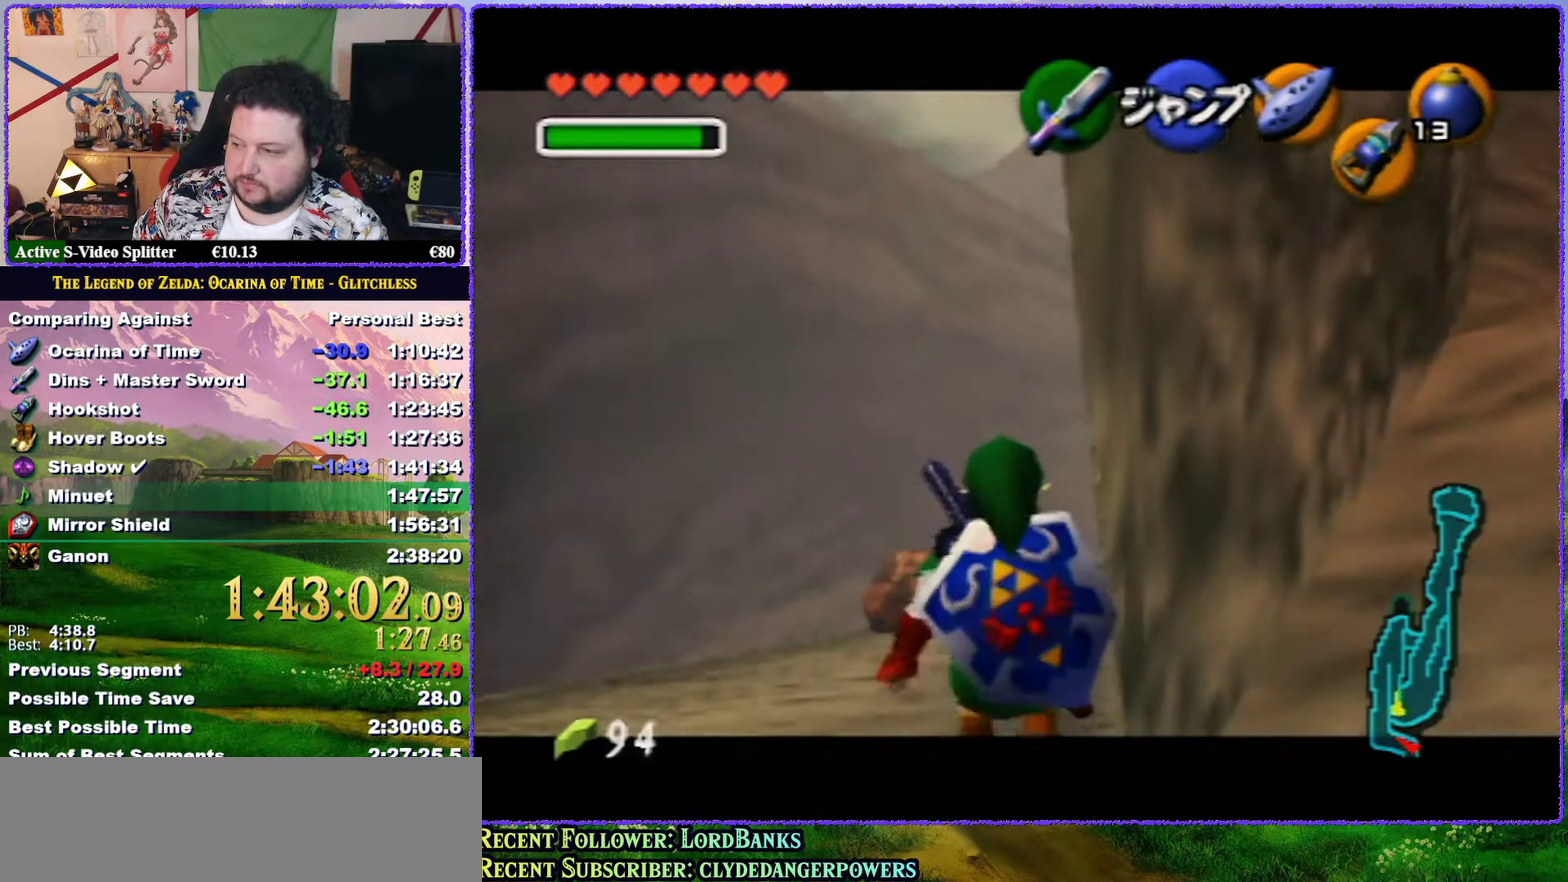
{"buttons": [], "left_stick": "up-right", "events": [[17, "left_stick", "down-right"], [83, "A", "down"], [83, "left_stick", "right"], [150, "A", "up"], [250, "left_stick", "up-right"], [333, "Z", "up"]]}
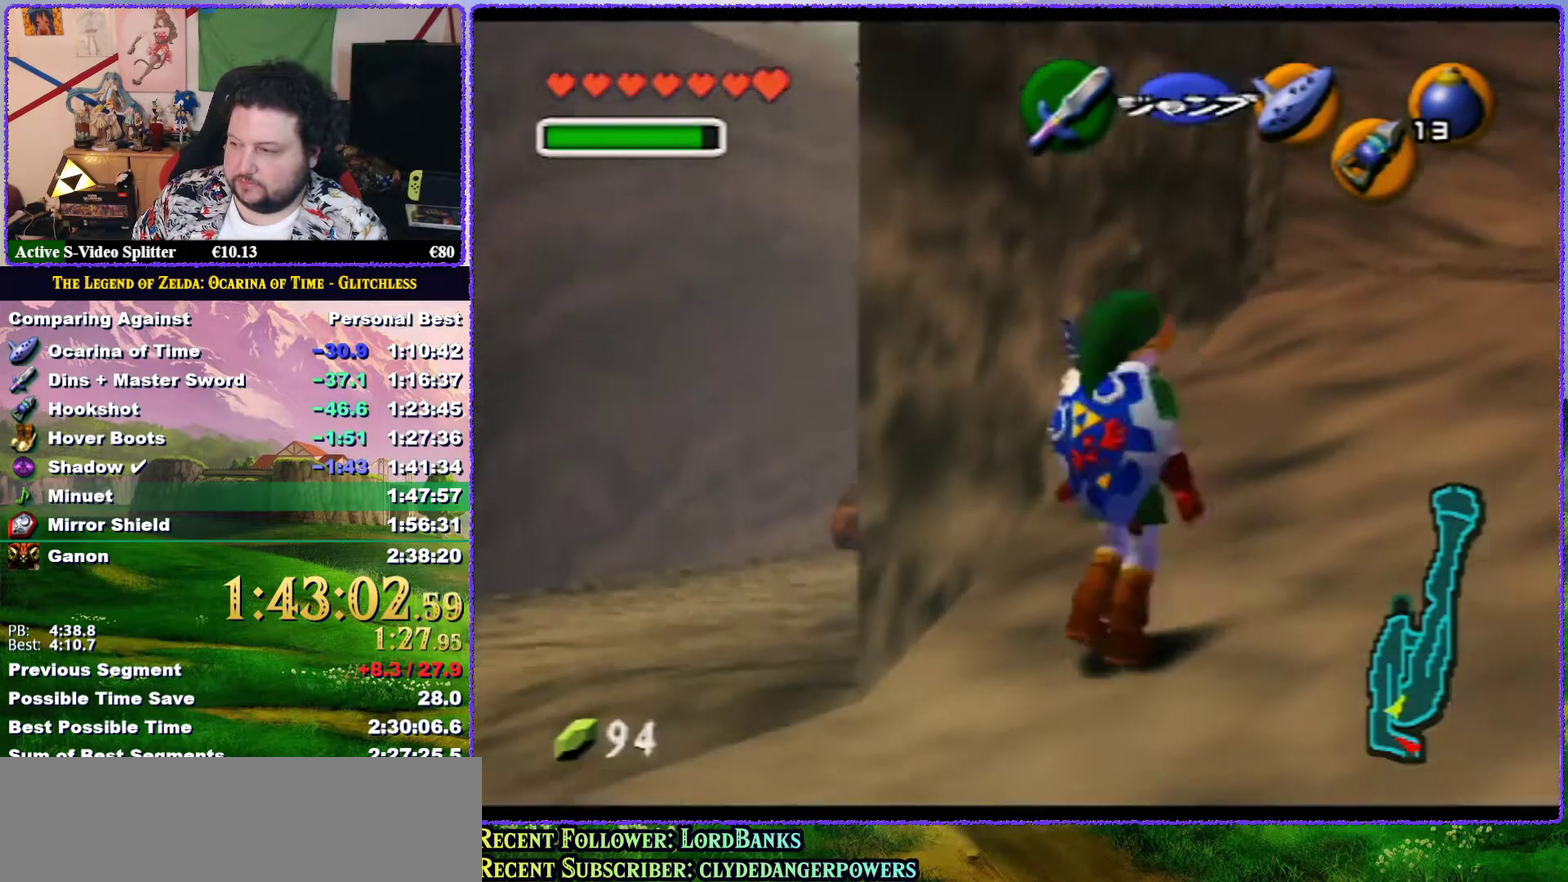
{"buttons": [], "left_stick": "up", "events": [[17, "A", "down"], [100, "Z", "down"], [150, "A", "up"], [200, "left_stick", "up"], [300, "Z", "up"]]}
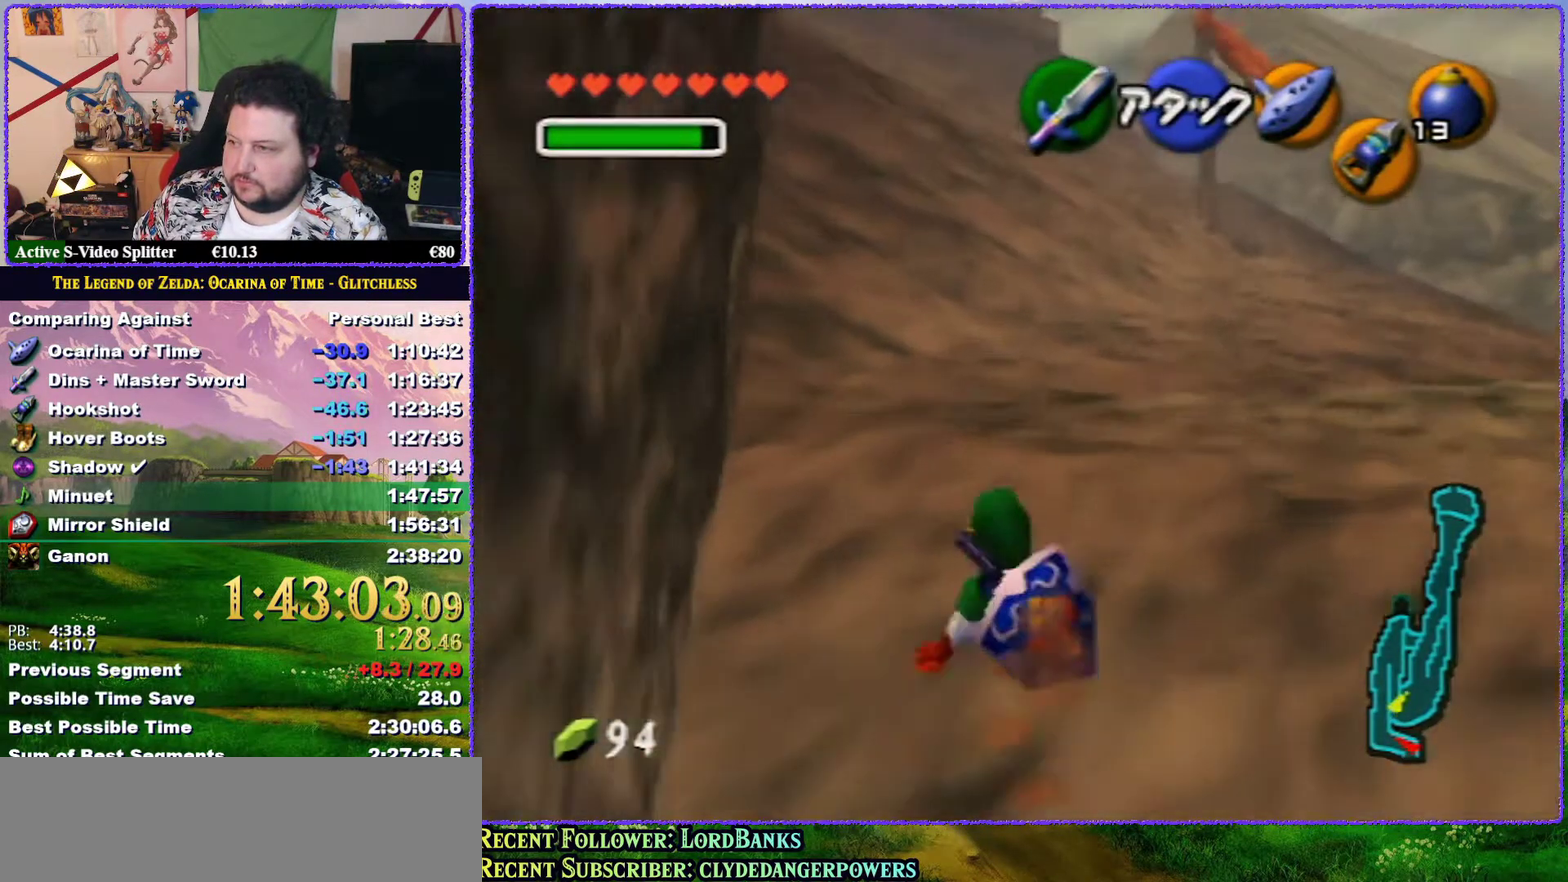
{"buttons": [], "left_stick": "up", "events": [[133, "left_stick", "up-right"], [267, "left_stick", "up"]]}
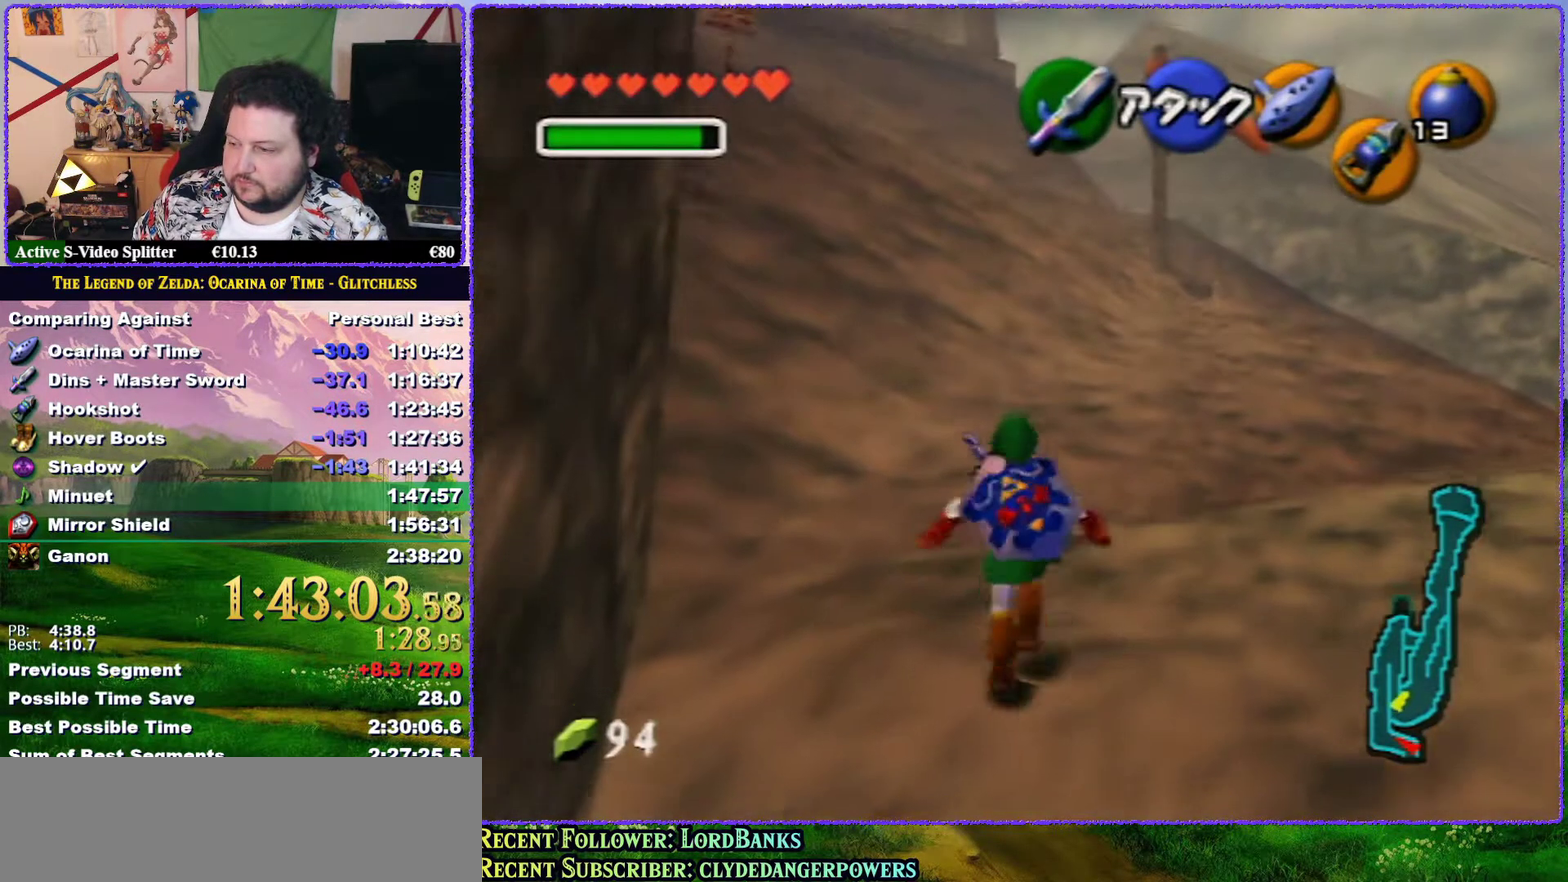
{"buttons": ["Z"], "left_stick": "down", "events": [[17, "left_stick", "center"], [133, "left_stick", "down"], [200, "Z", "down"]]}
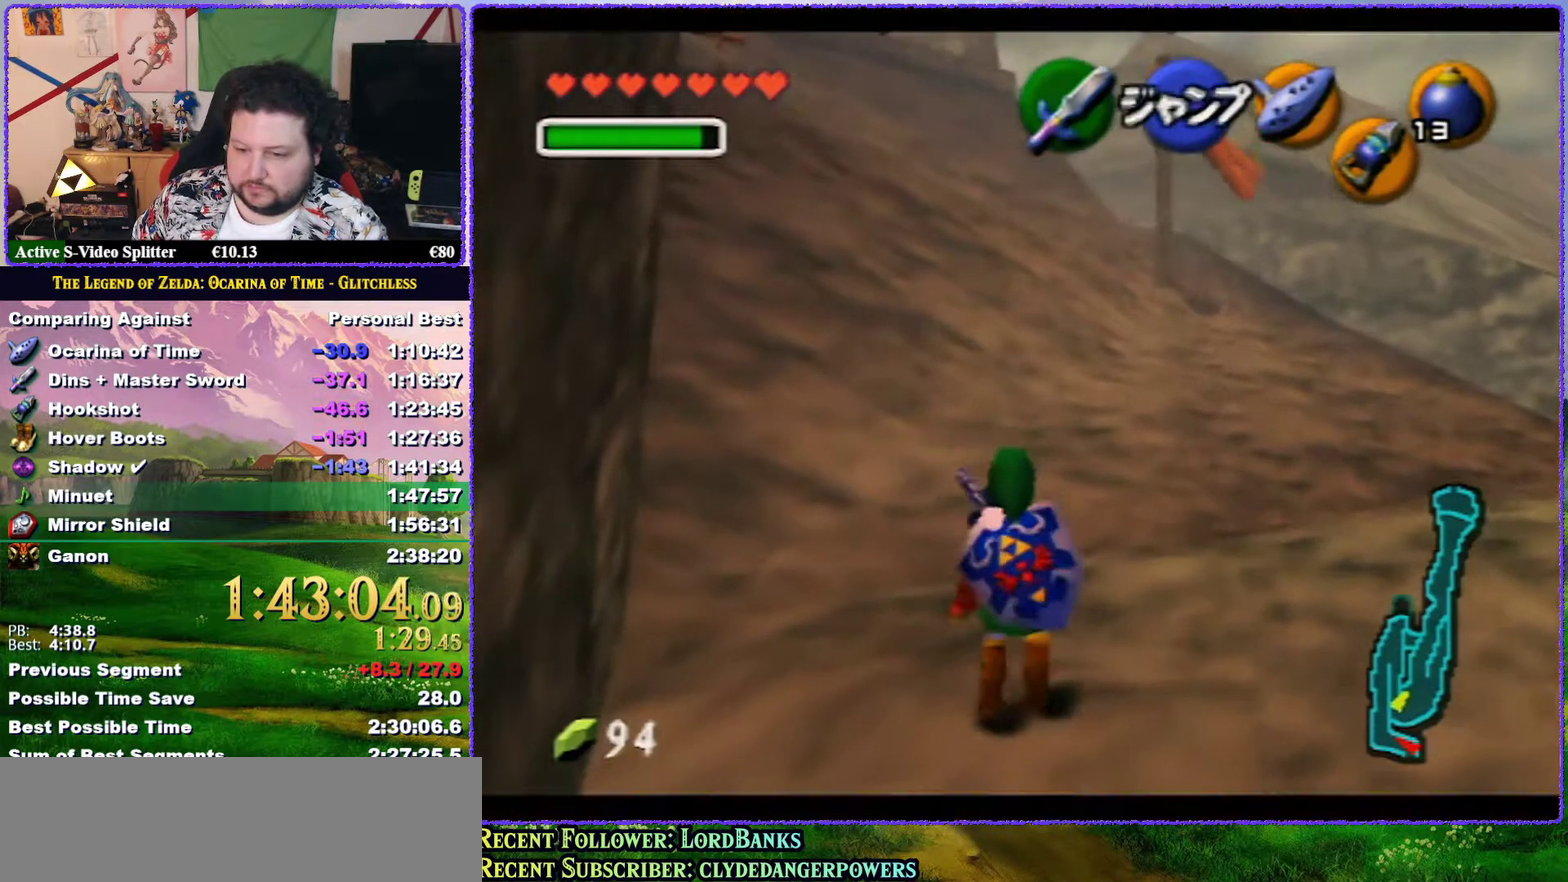
{"buttons": ["Z"], "left_stick": "down", "events": [[400, "Z", "up"], [500, "Z", "down"]]}
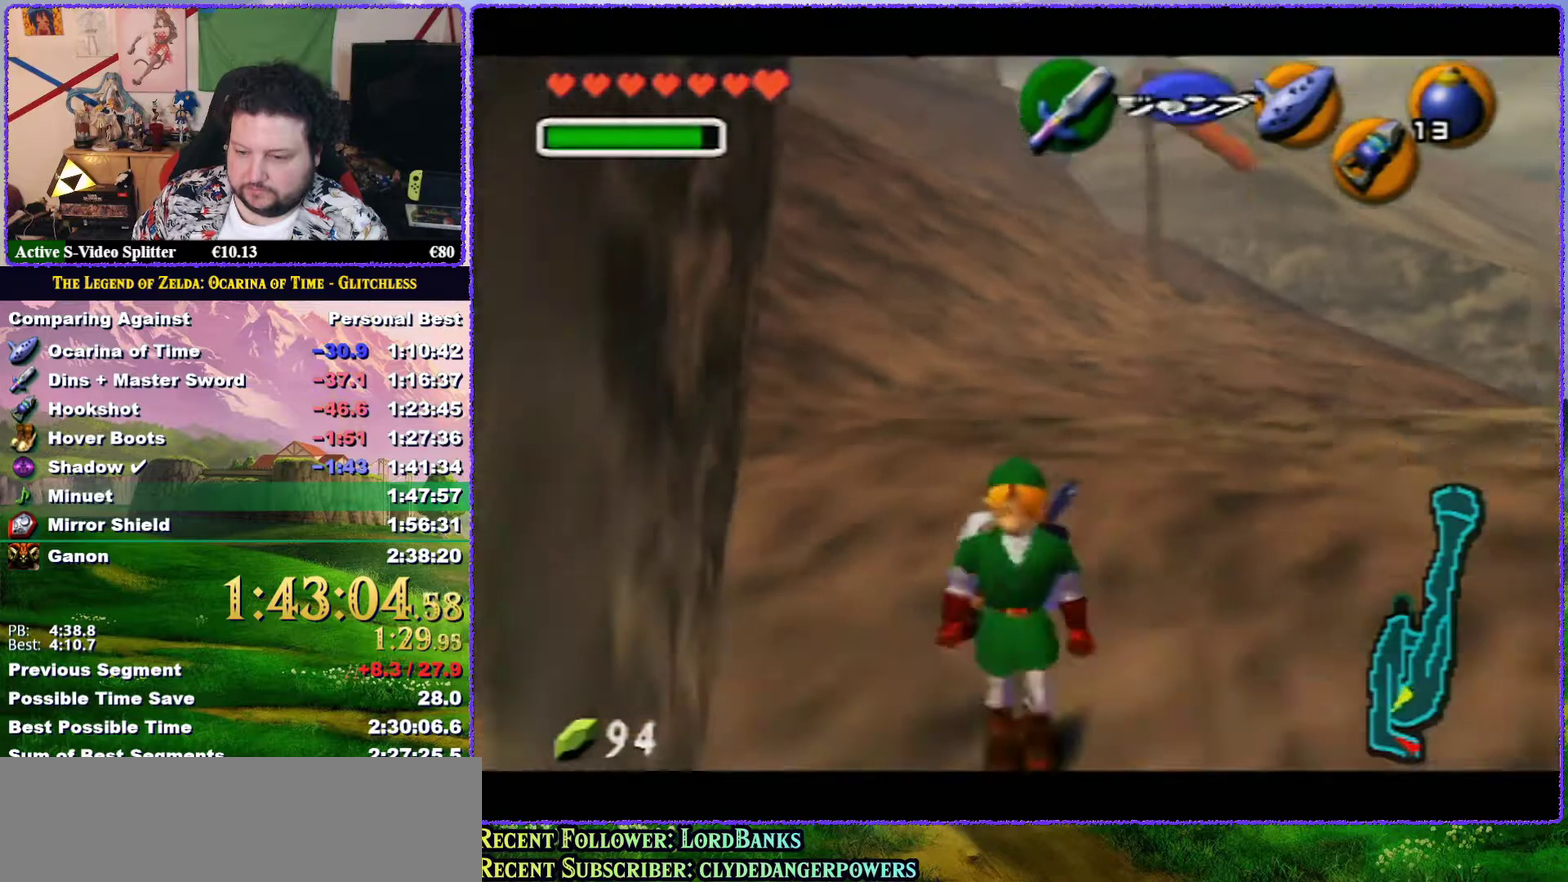
{"buttons": ["Z"], "left_stick": "down", "events": []}
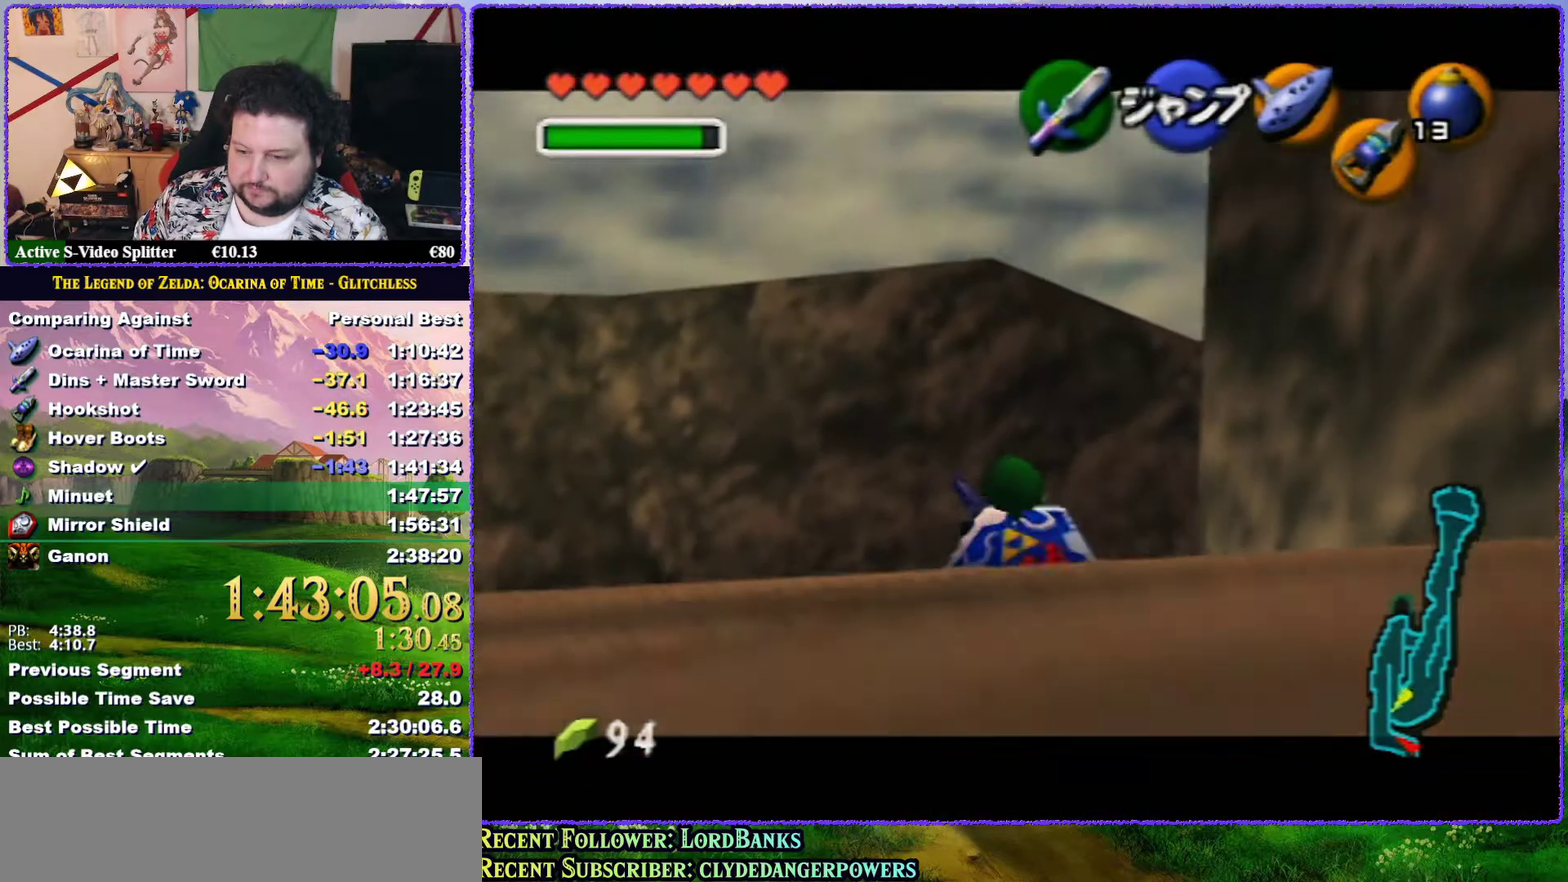
{"buttons": ["Z"], "left_stick": "down", "events": []}
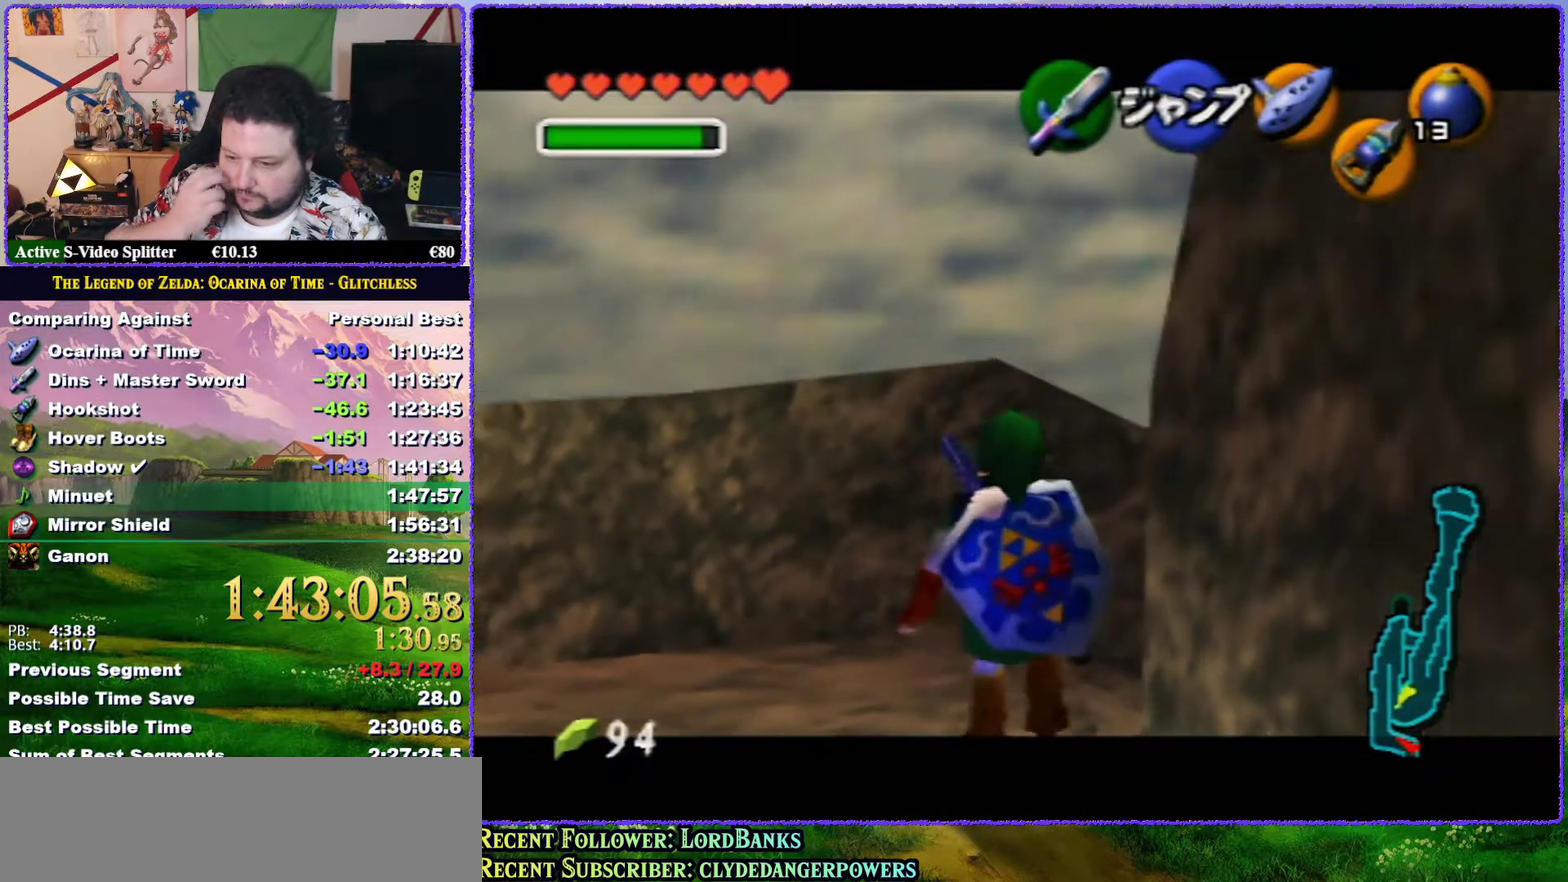
{"buttons": ["Z"], "left_stick": "down", "events": []}
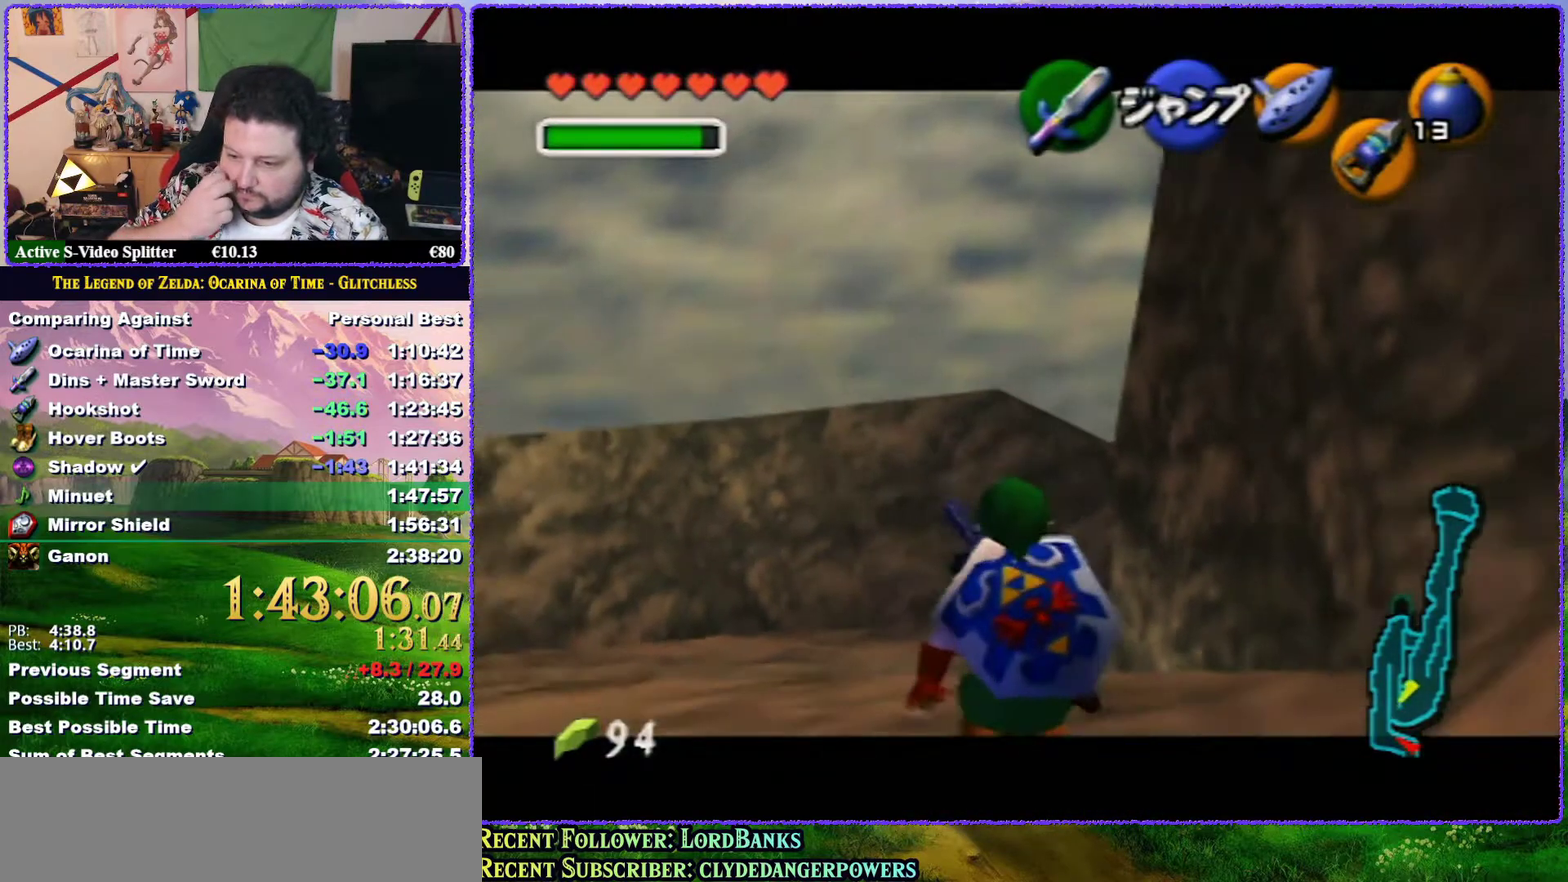
{"buttons": ["Z"], "left_stick": "down", "events": []}
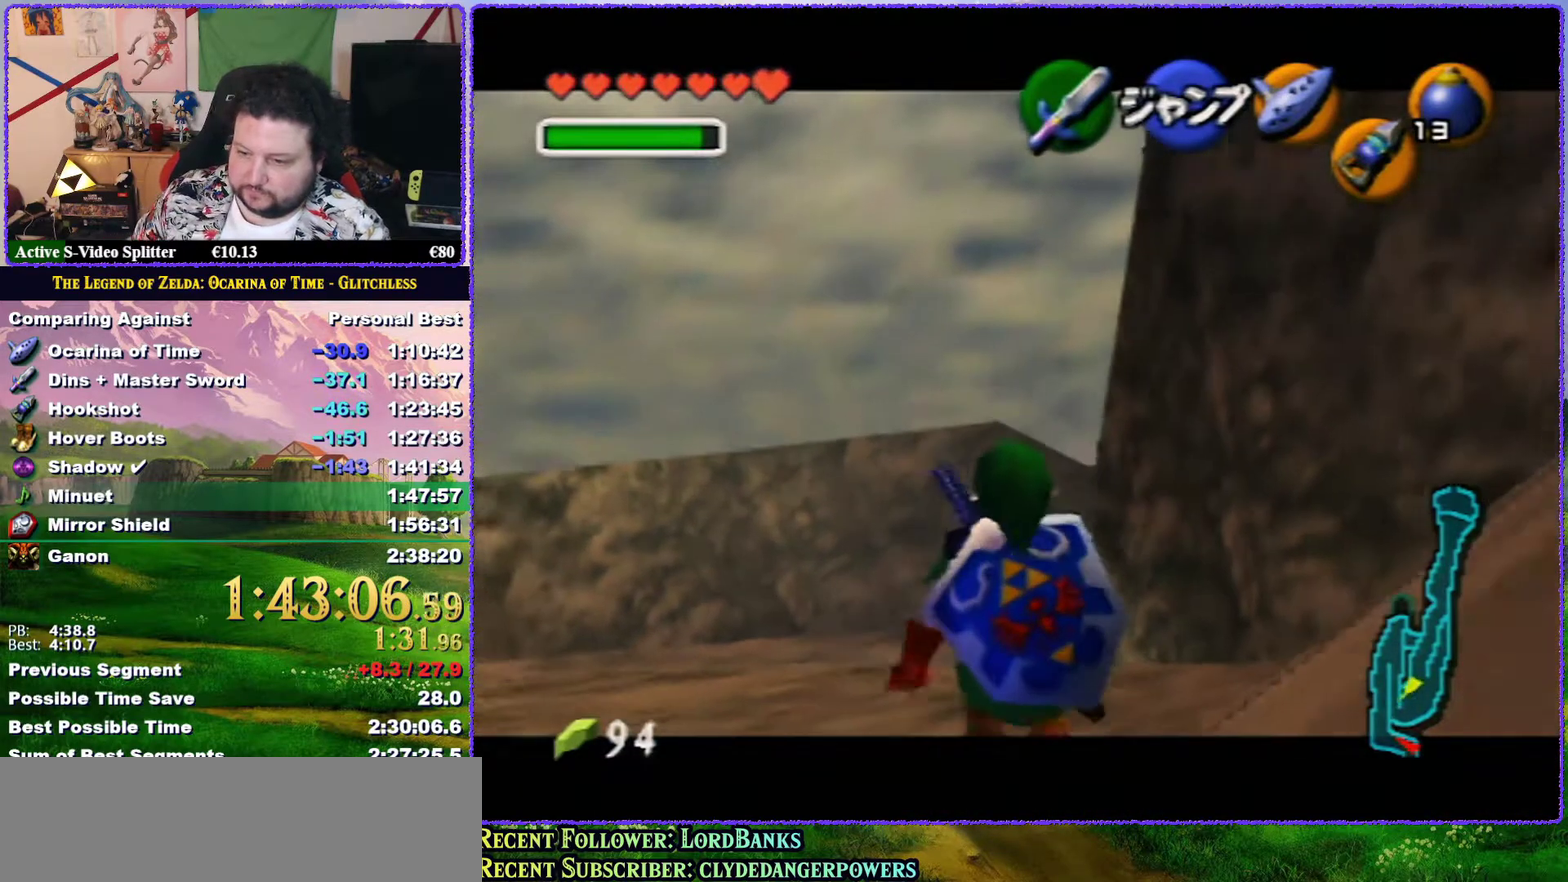
{"buttons": ["Z"], "left_stick": "down", "events": []}
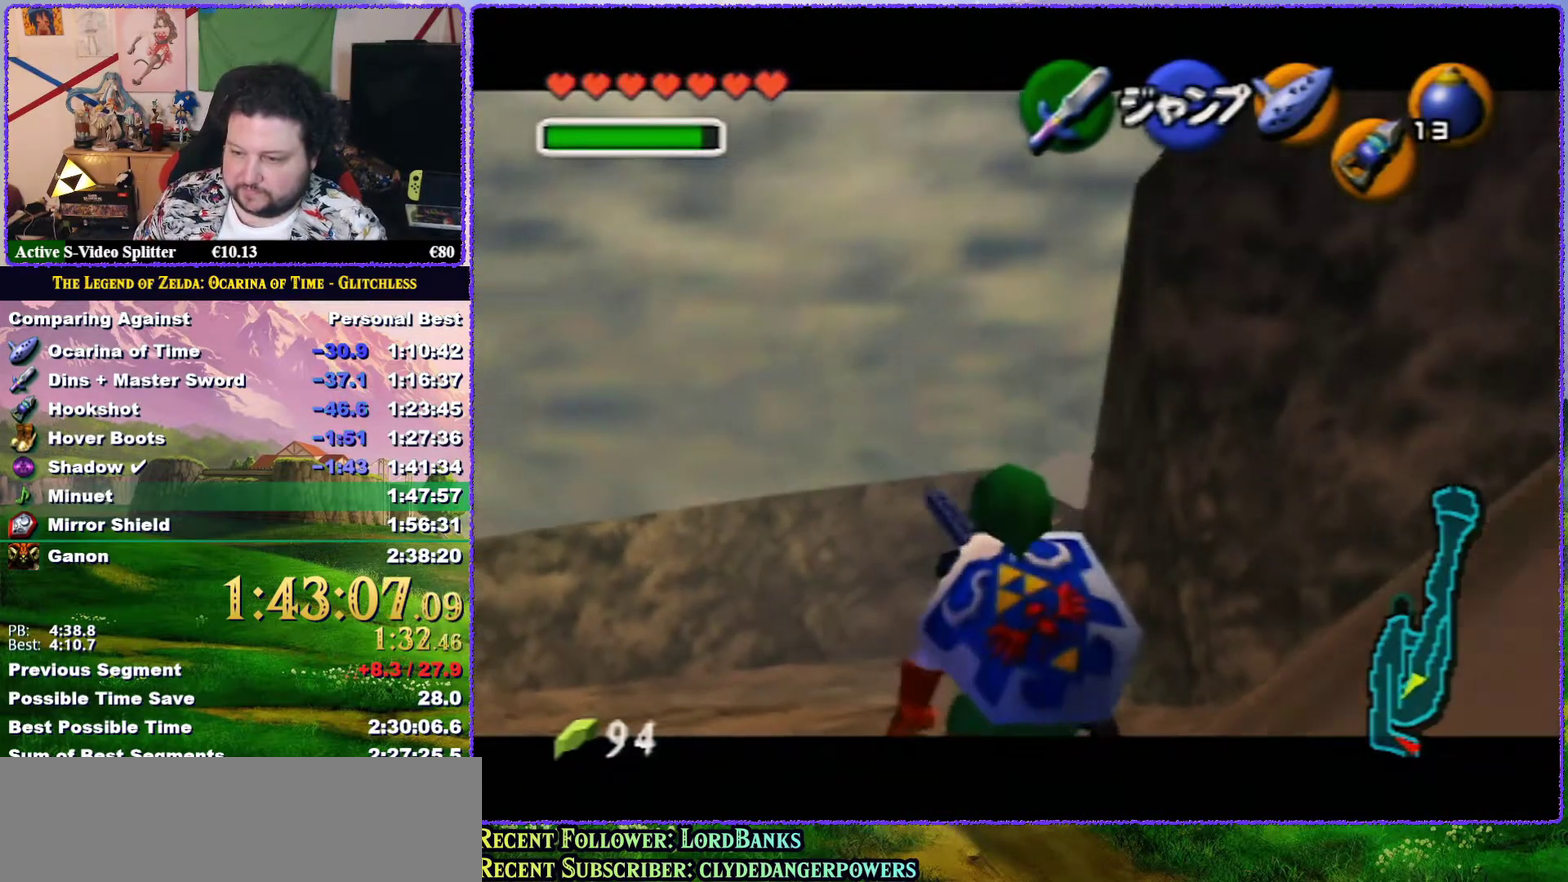
{"buttons": ["Z"], "left_stick": "down", "events": []}
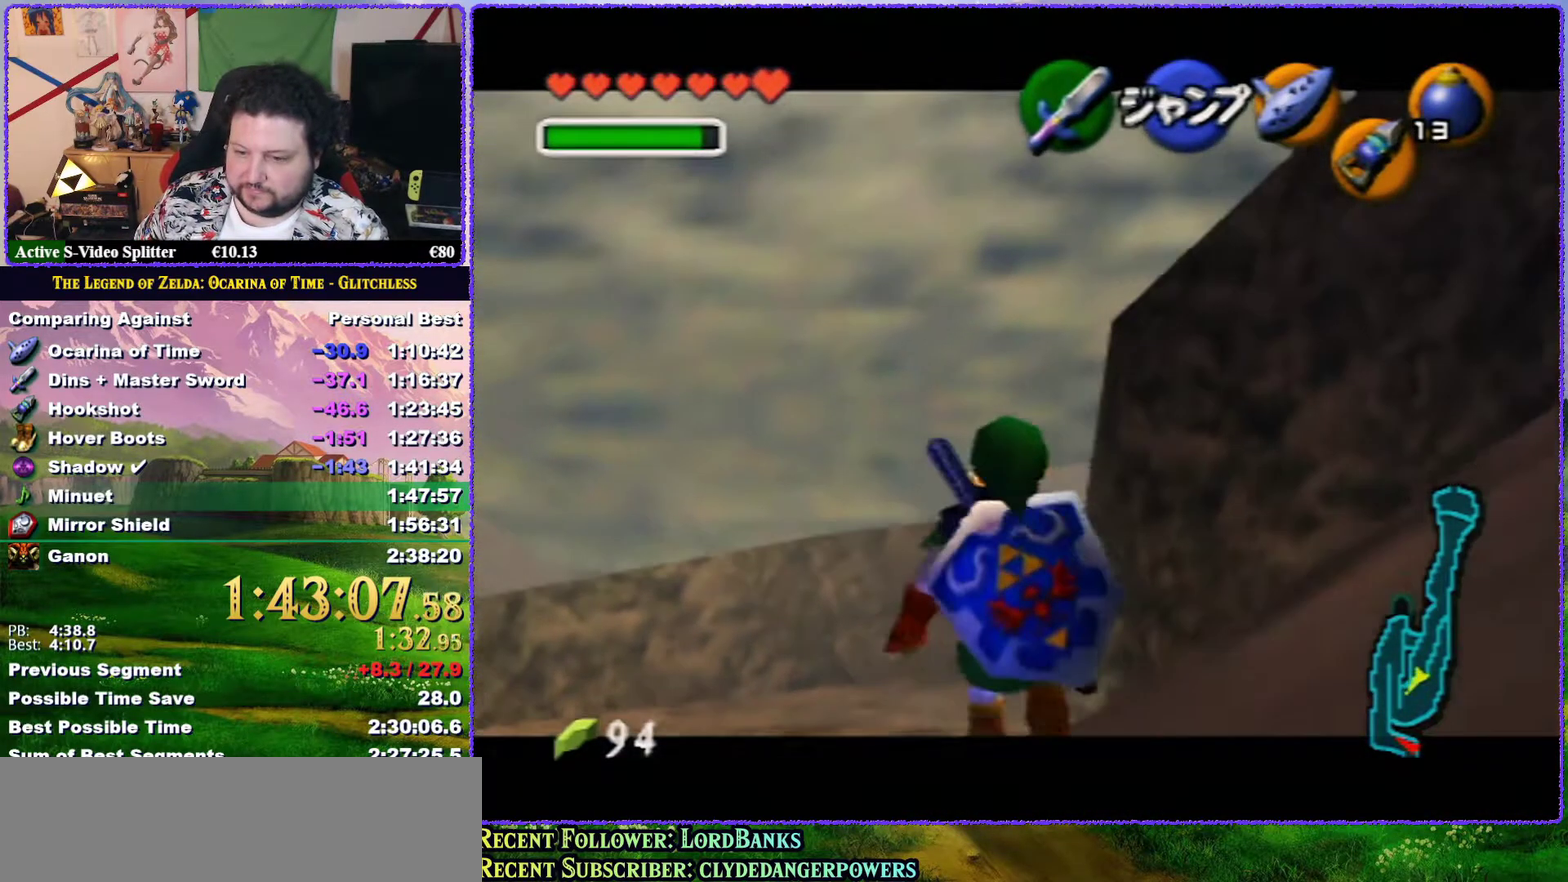
{"buttons": ["Z"], "left_stick": "down", "events": []}
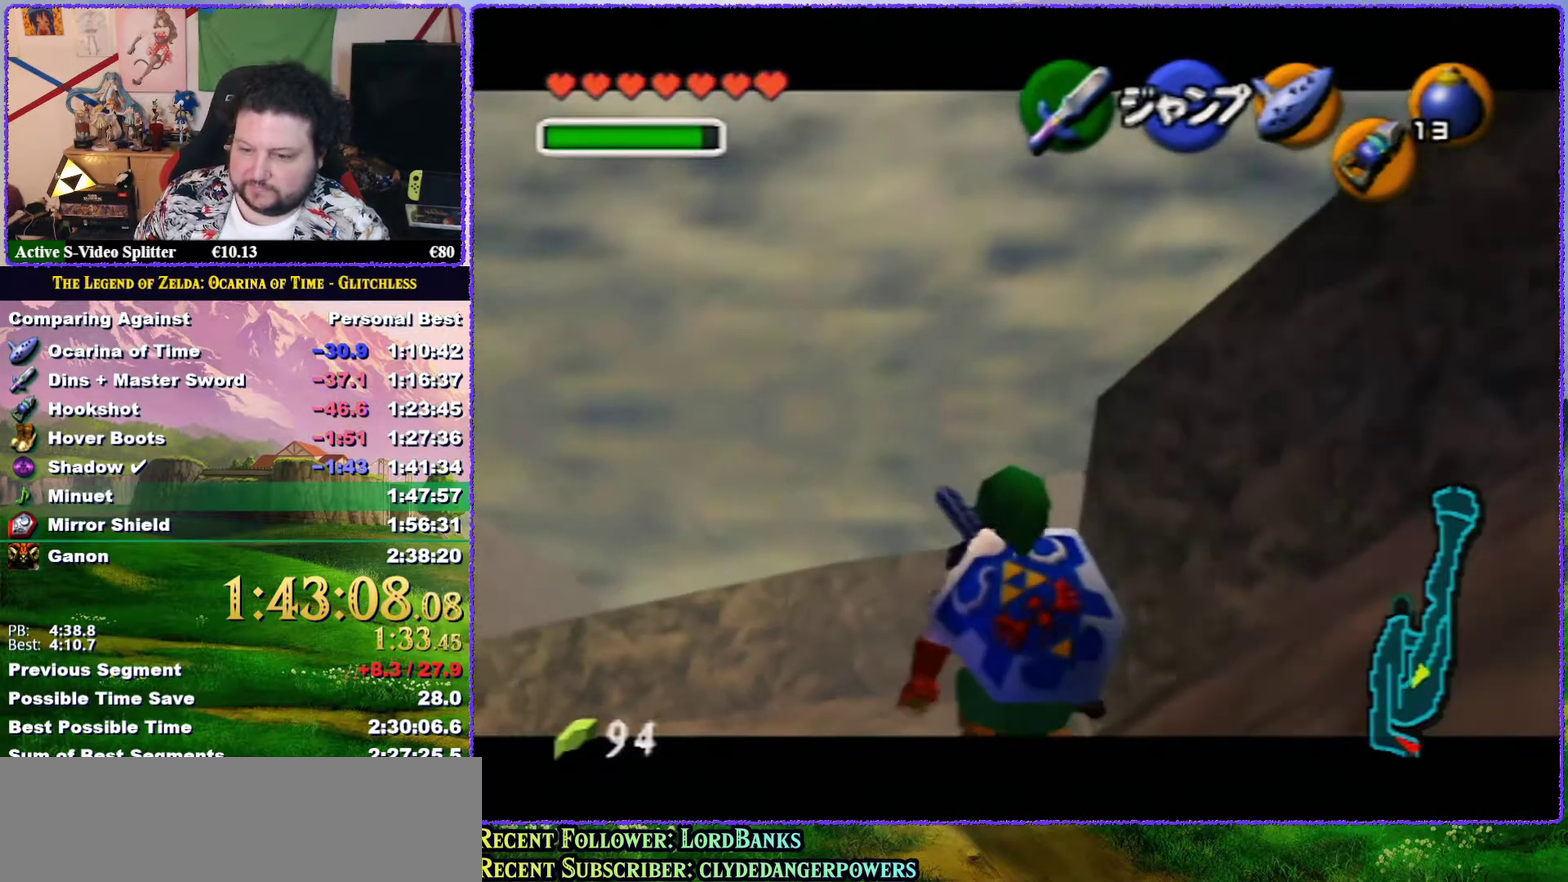
{"buttons": ["Z"], "left_stick": "down", "events": []}
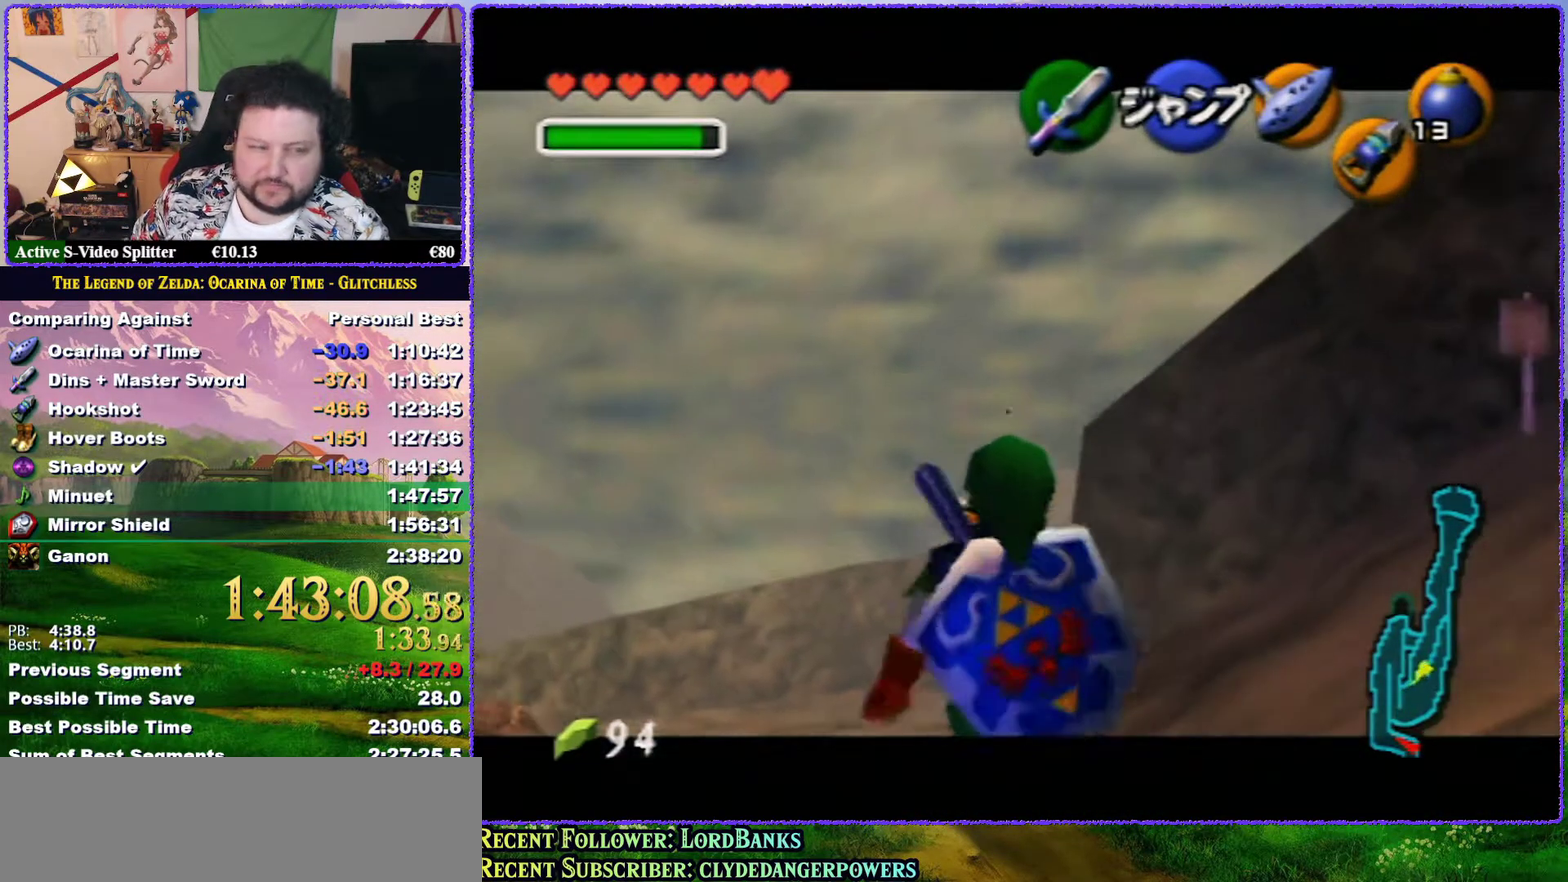
{"buttons": ["Z"], "left_stick": "down", "events": []}
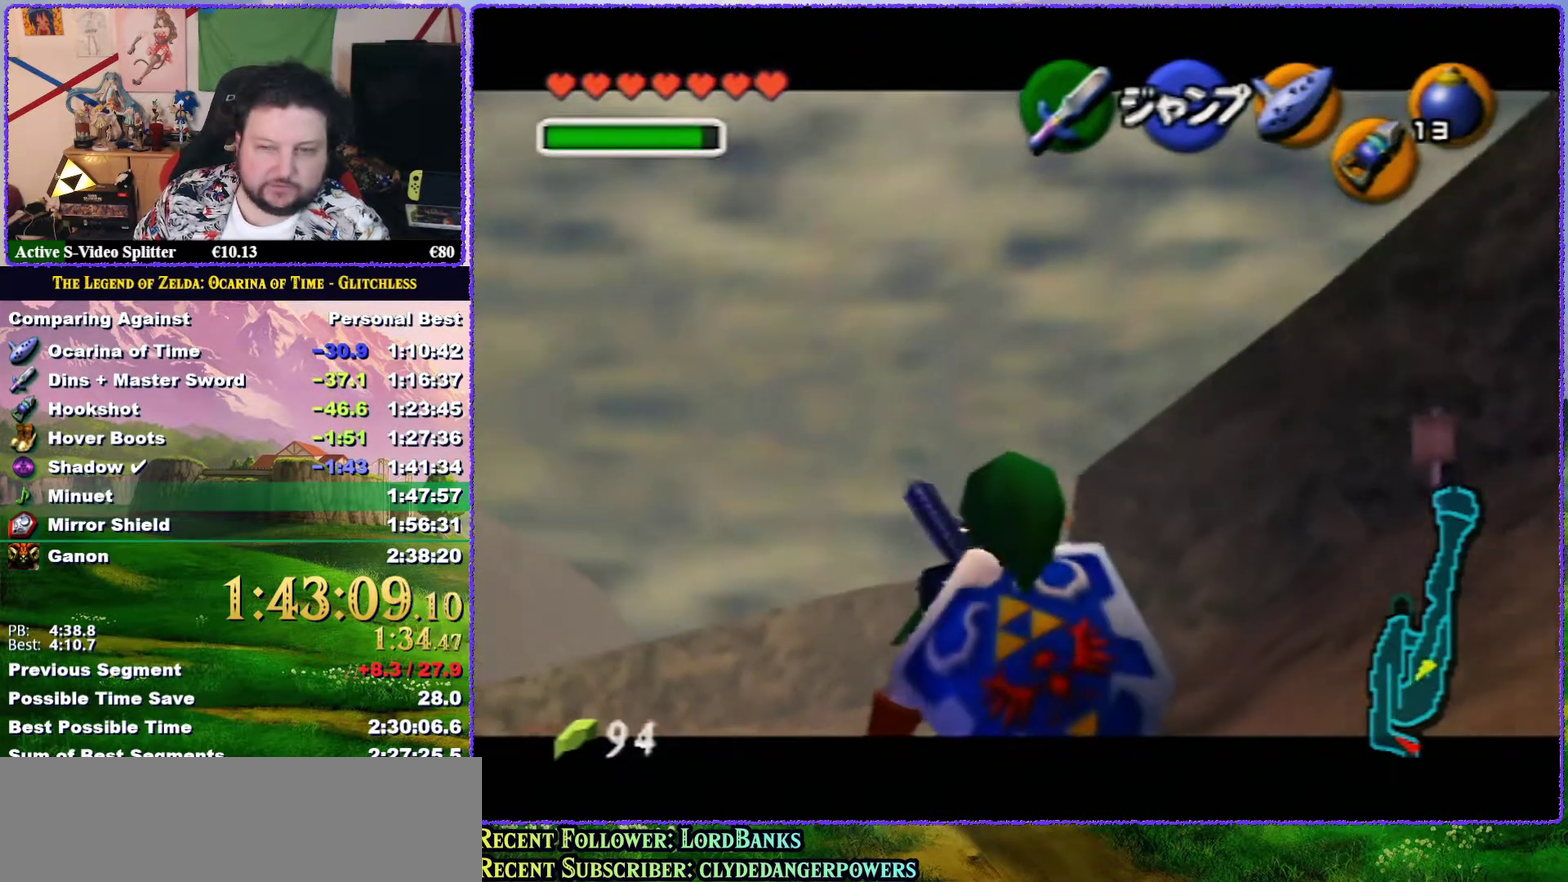
{"buttons": ["Z"], "left_stick": "down", "events": []}
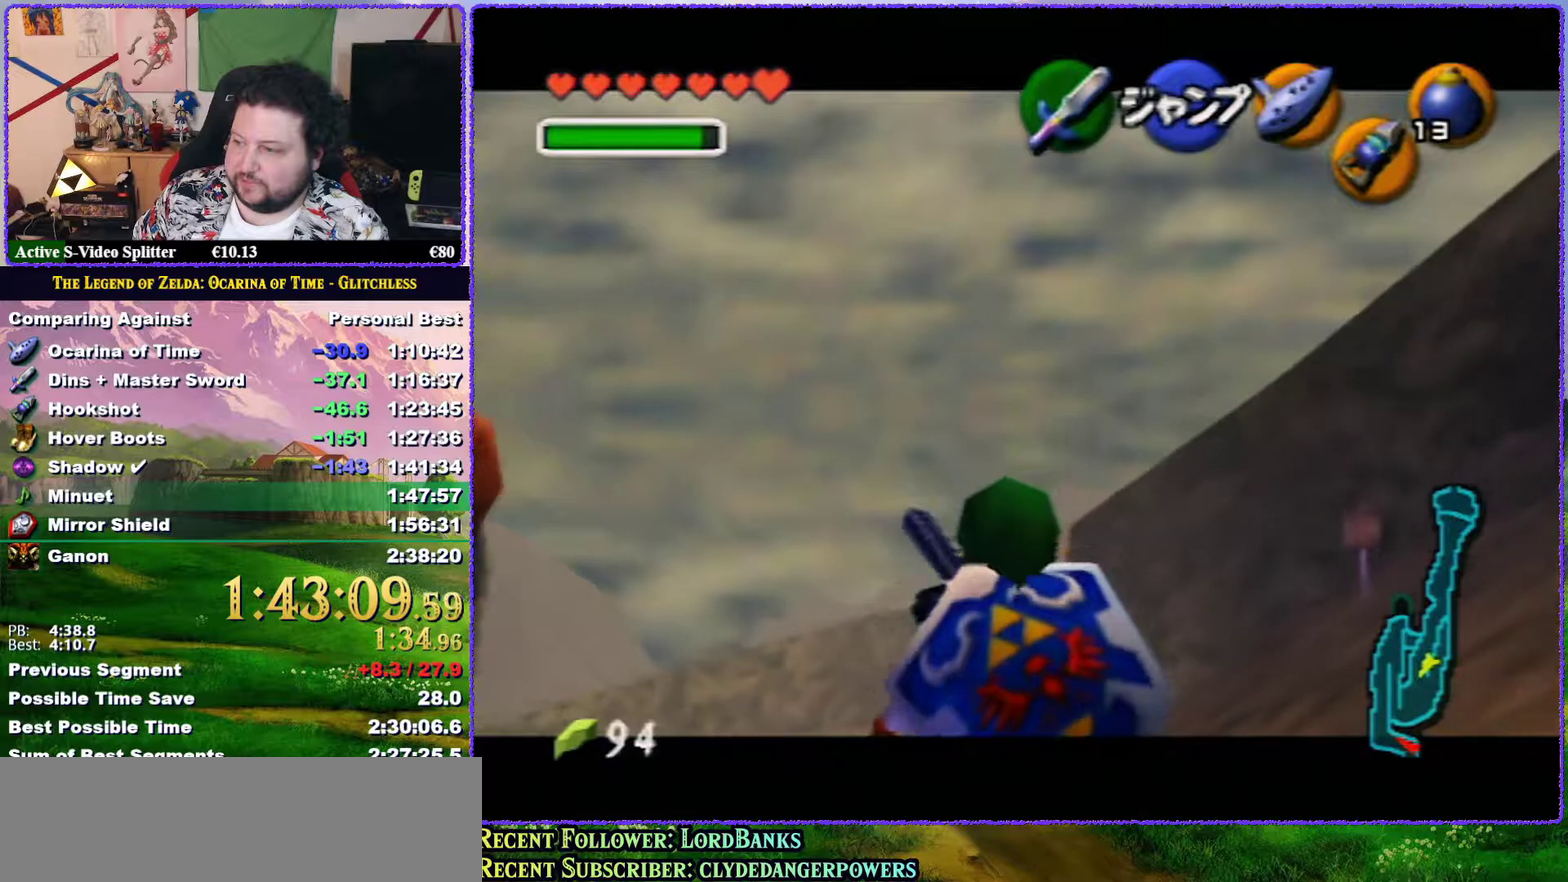
{"buttons": ["Z"], "left_stick": "down", "events": []}
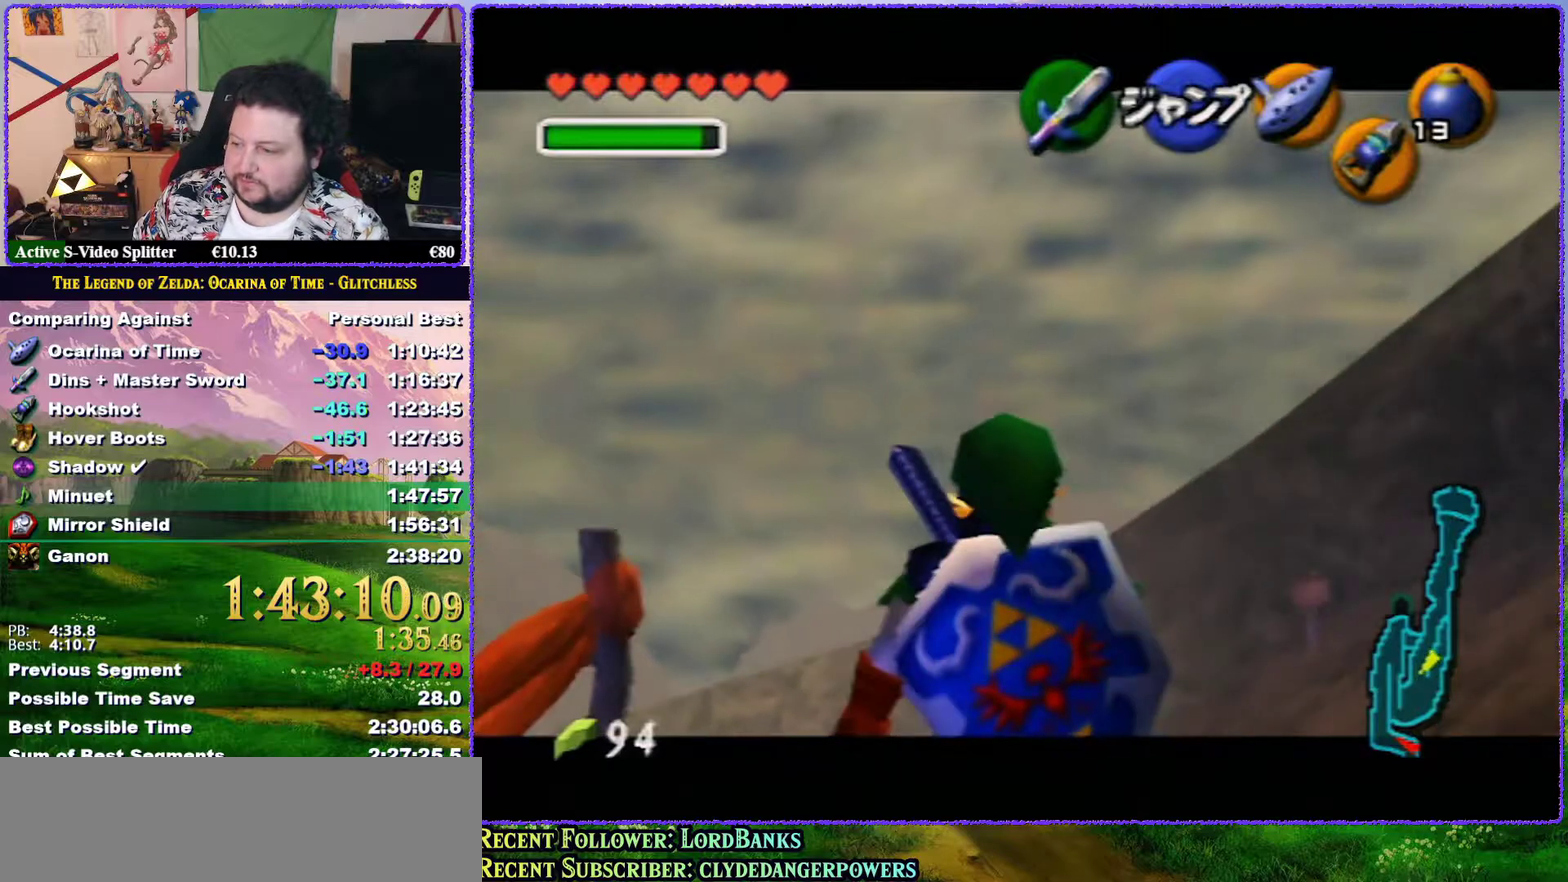
{"buttons": ["Z"], "left_stick": "down", "events": []}
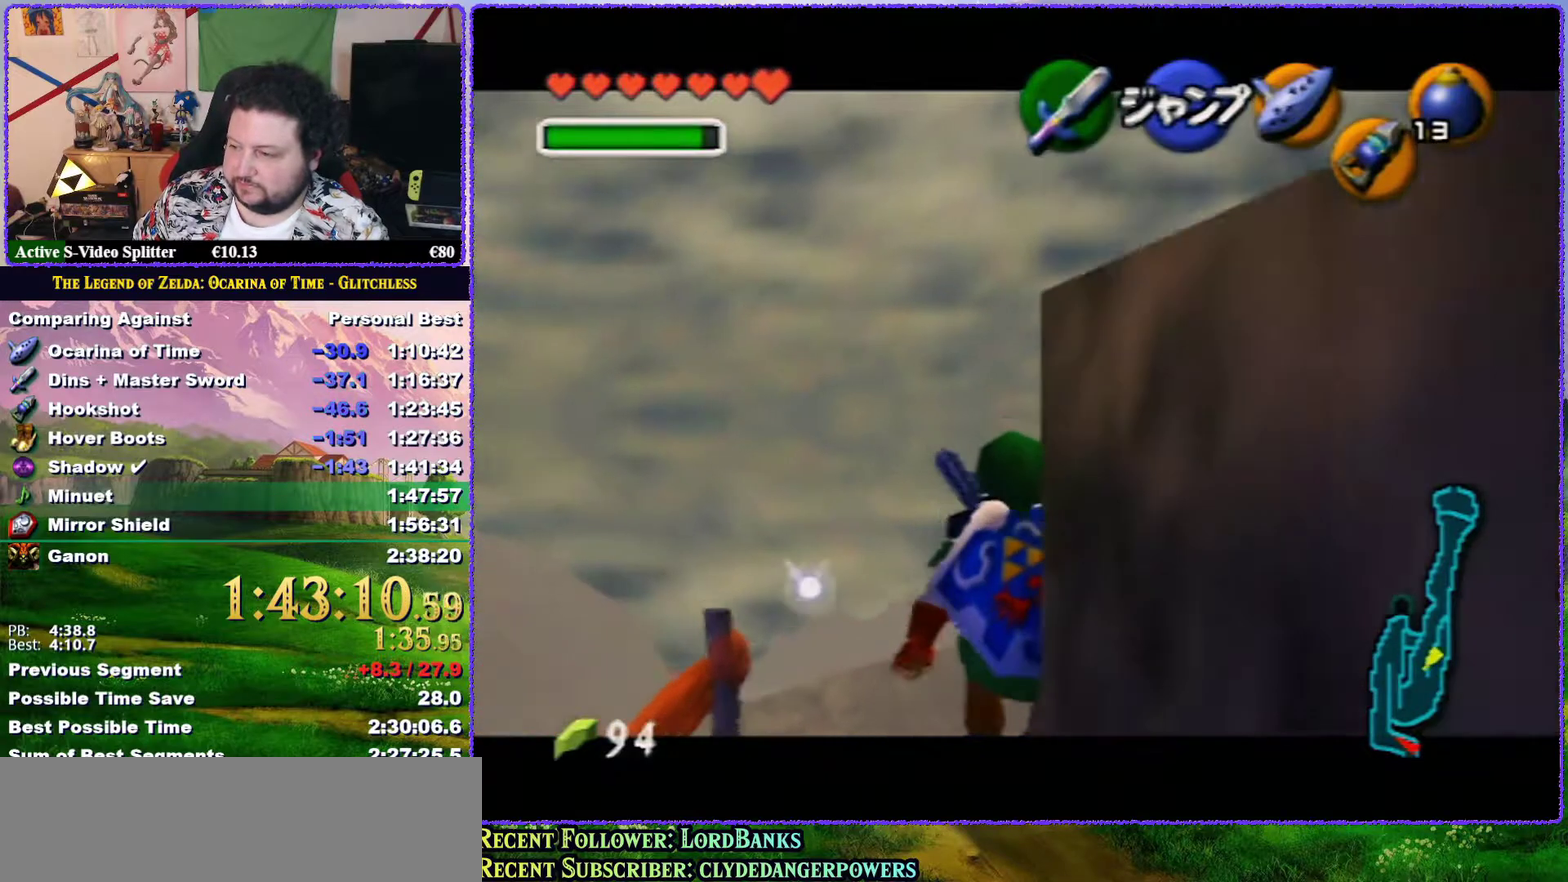
{"buttons": ["Z"], "left_stick": "down", "events": []}
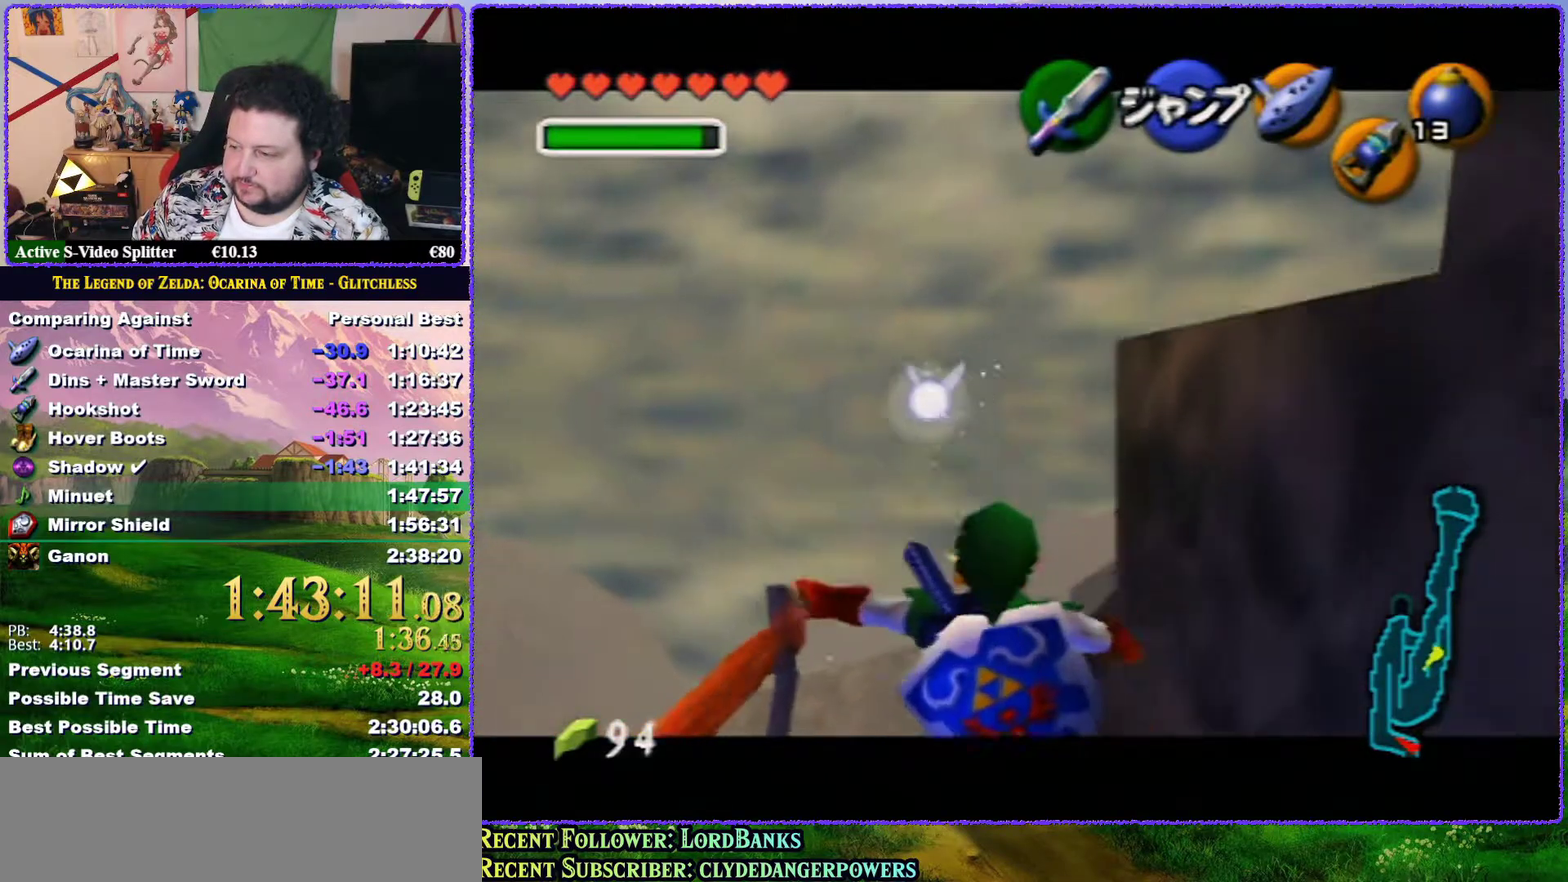
{"buttons": [], "left_stick": "down", "events": [[200, "Z", "up"]]}
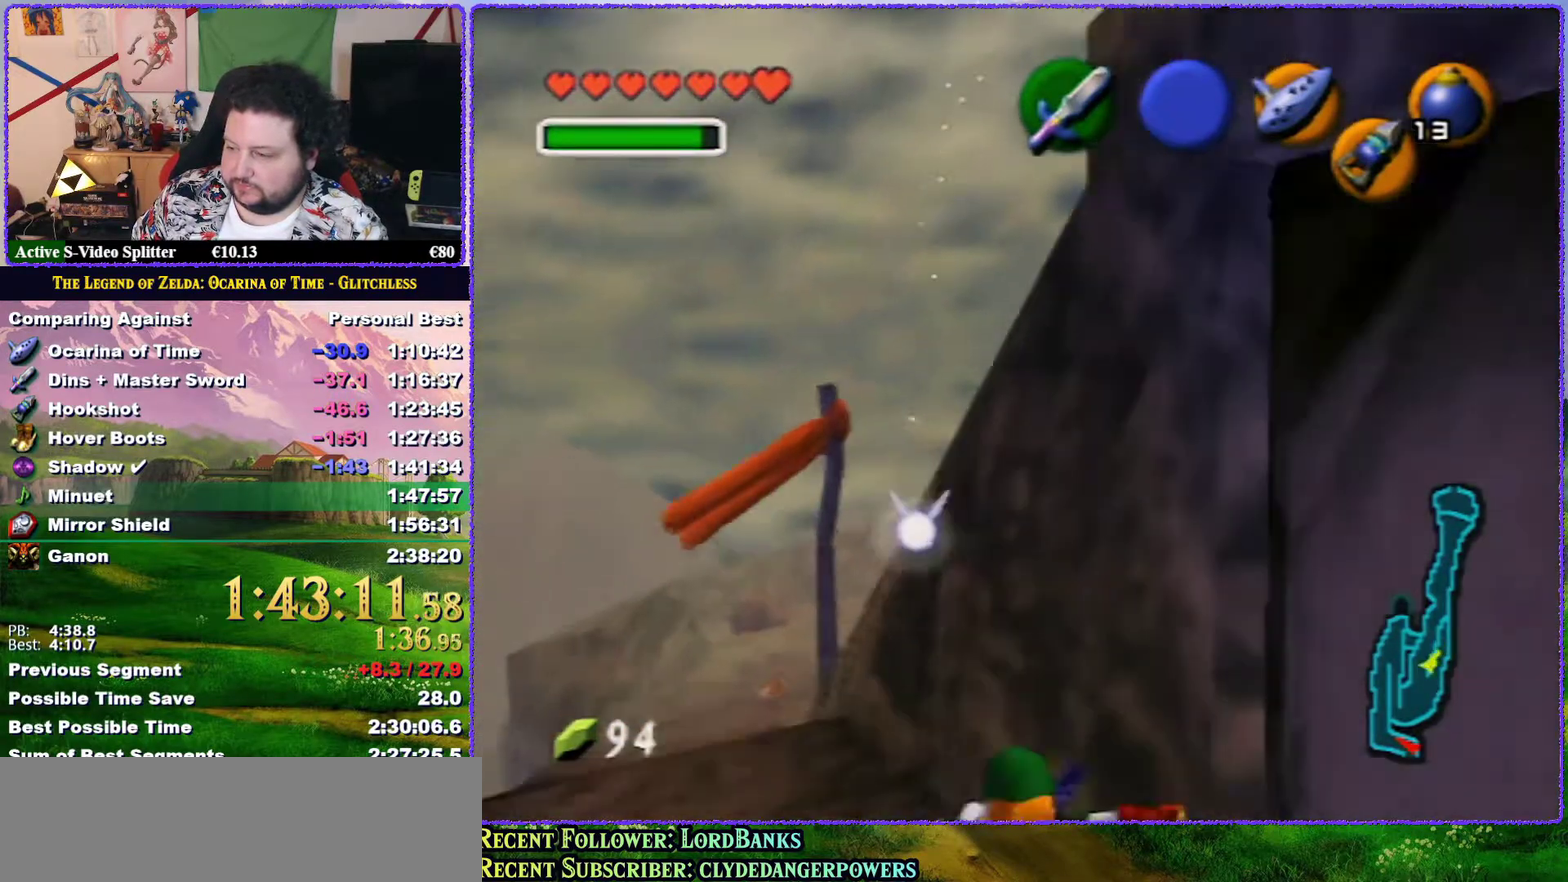
{"buttons": [], "left_stick": "up", "events": [[133, "A", "down"], [233, "Z", "down"], [267, "A", "up"], [417, "Z", "up"], [450, "left_stick", "up"]]}
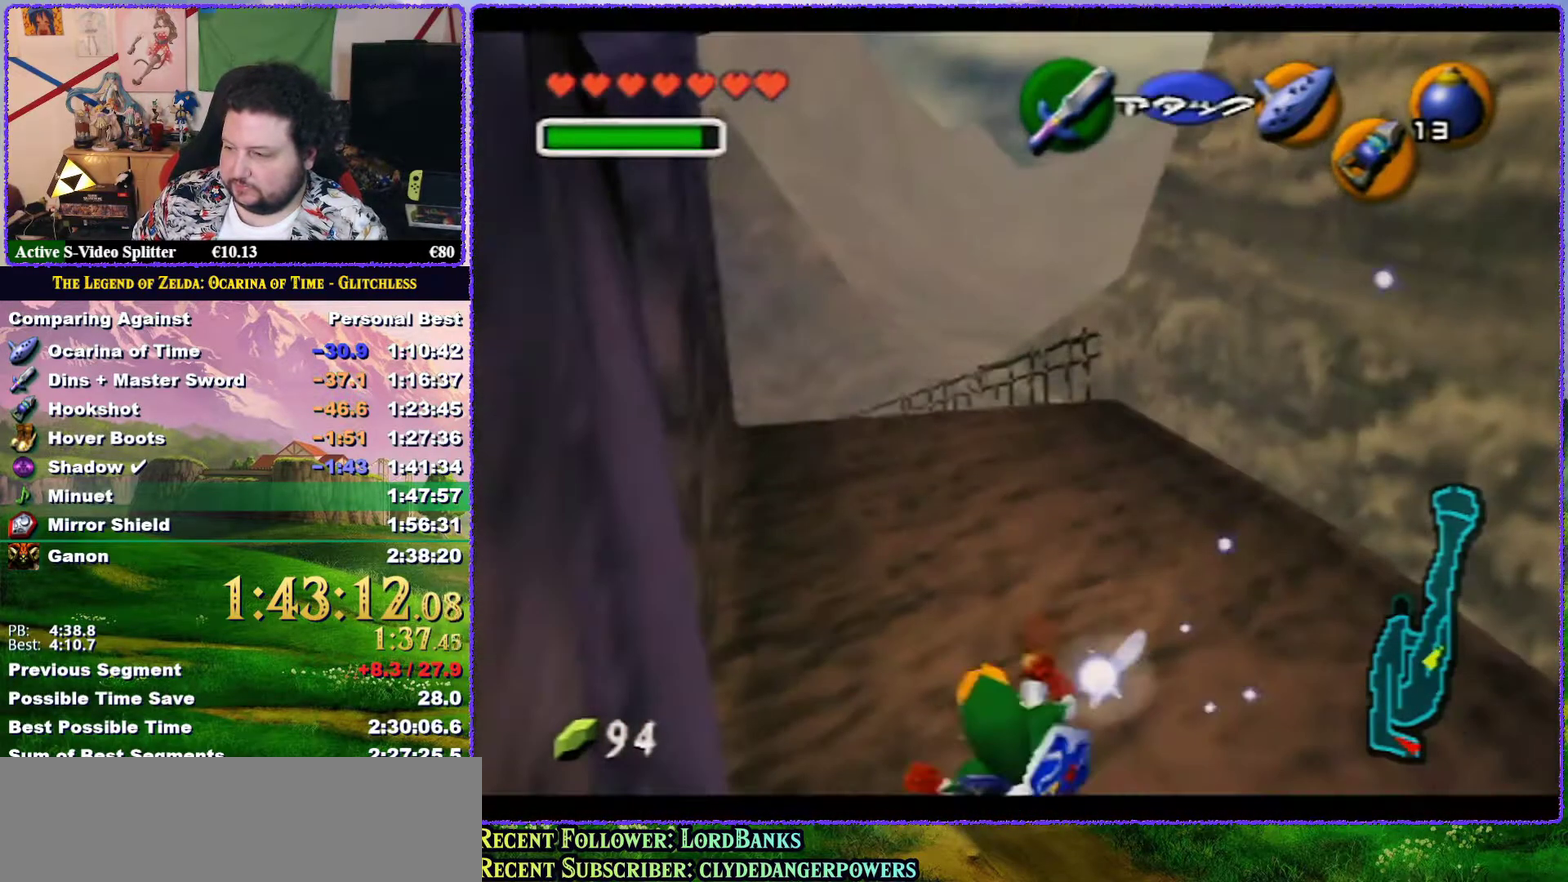
{"buttons": ["A", "Z"], "left_stick": "up", "events": [[417, "A", "down"], [500, "Z", "down"]]}
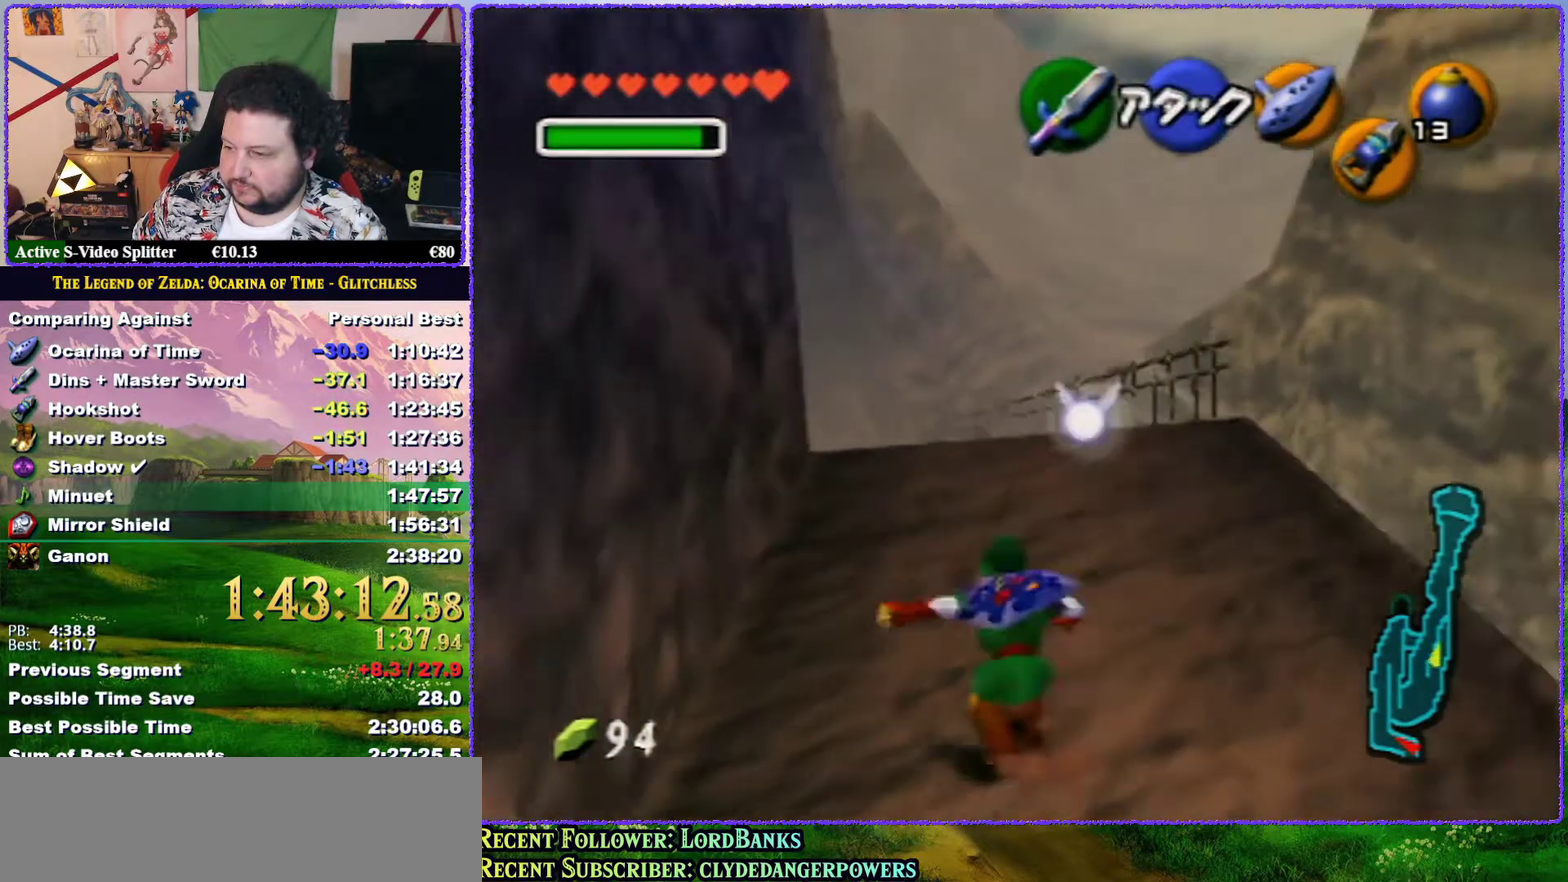
{"buttons": [], "left_stick": "up", "events": [[67, "A", "up"], [233, "Z", "up"]]}
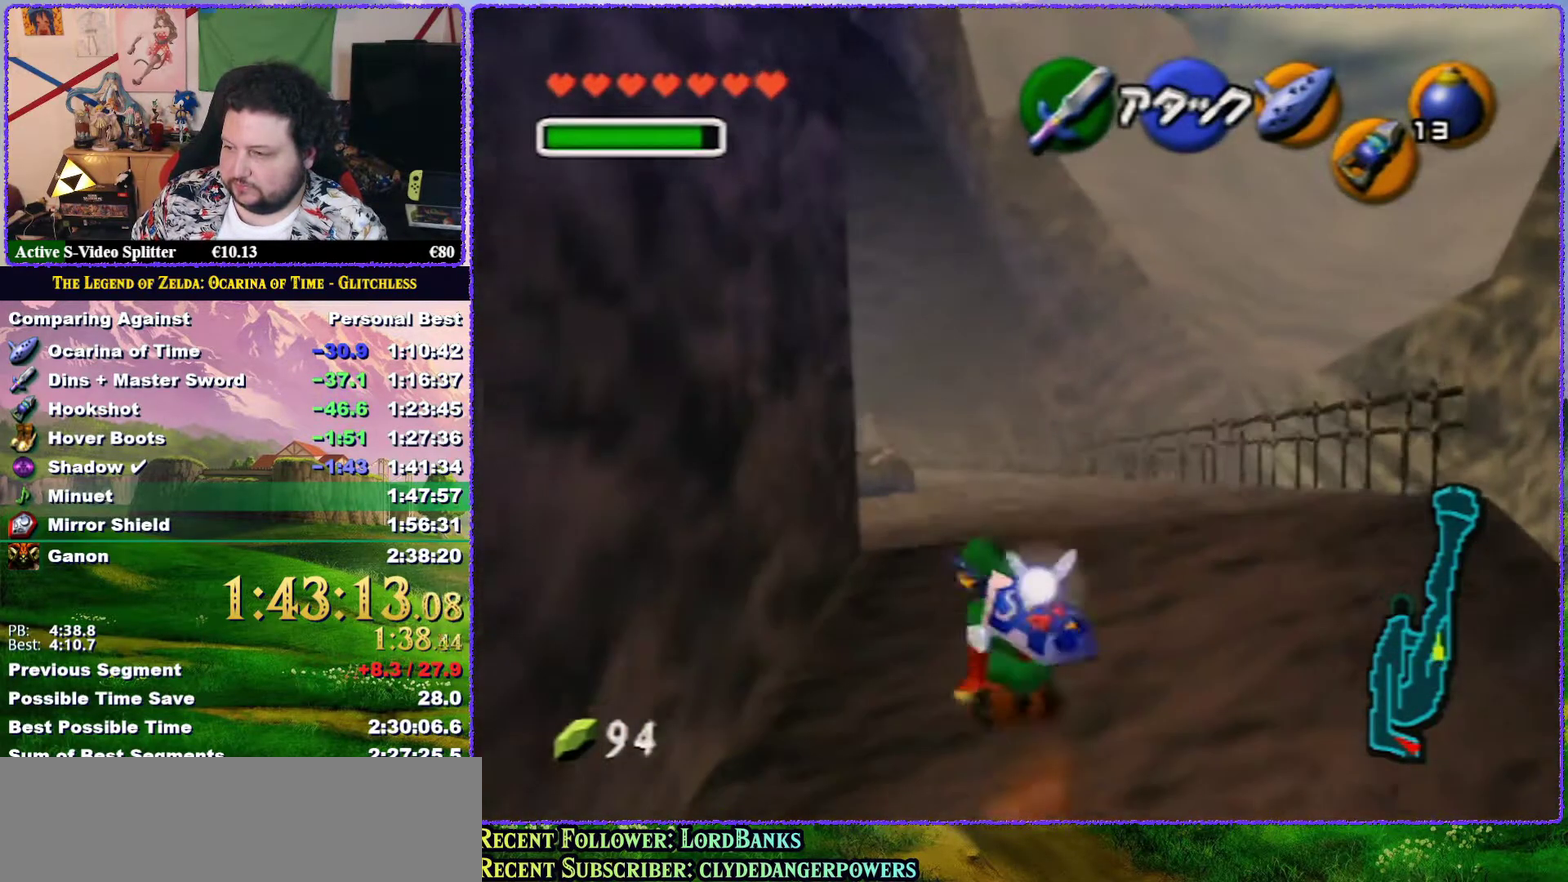
{"buttons": [], "left_stick": "up", "events": [[117, "A", "down"], [200, "Z", "down"], [233, "A", "up"], [417, "Z", "up"]]}